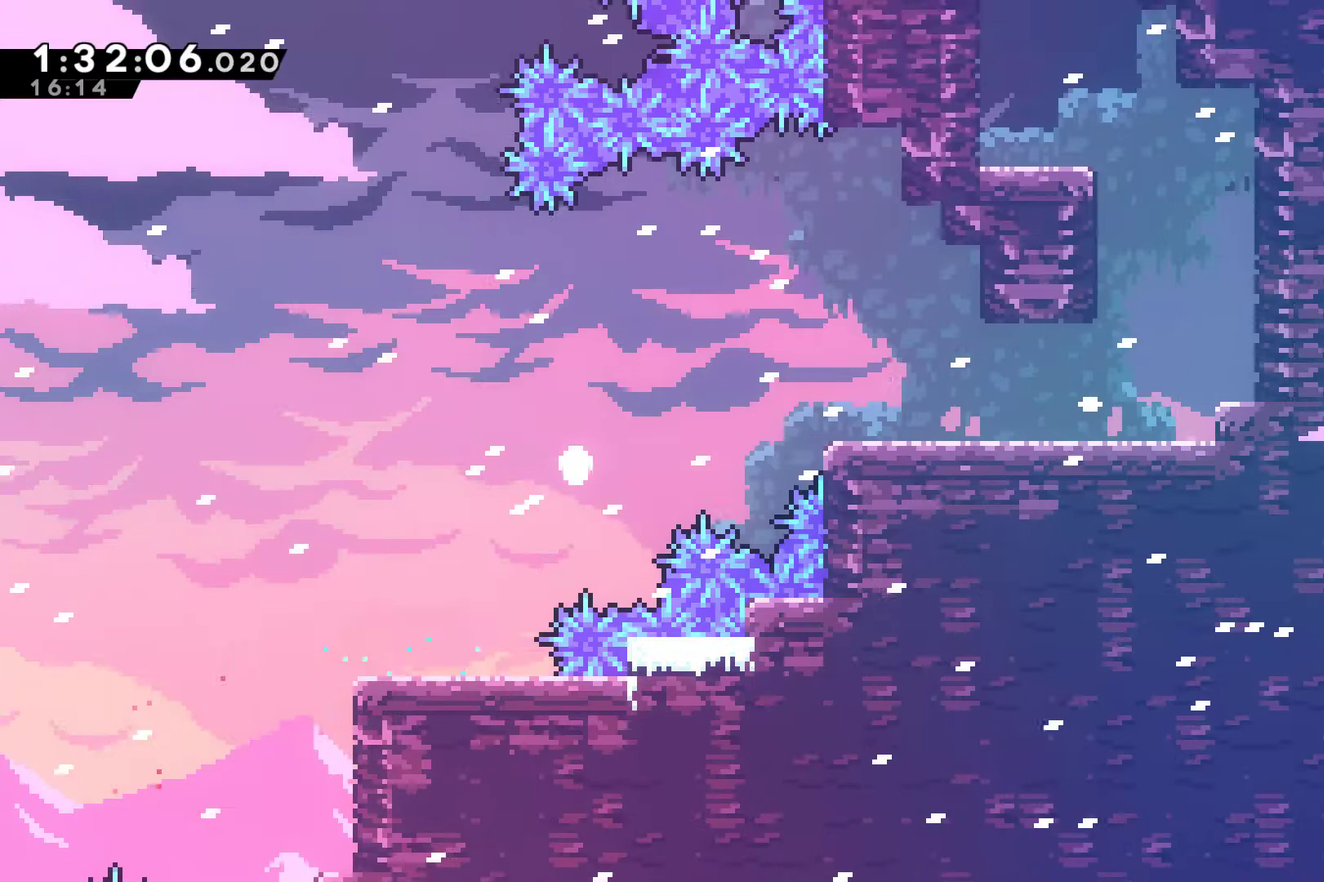
Gameplay with a controller (Xbox layout); each line is a JSON object with the inputs held at the frame after it. "events" lists button and stick changes between this image and that frame as [ms after this image, input, new state], when the widget could be followed in between.
{"buttons": [], "left_stick": "center", "right_stick": "center", "events": [[67, "DPAD_RIGHT", "up"], [100, "A", "down"], [100, "DPAD_UP", "up"], [200, "A", "up"], [267, "A", "down"], [333, "A", "up"], [400, "A", "down"], [500, "A", "up"]]}
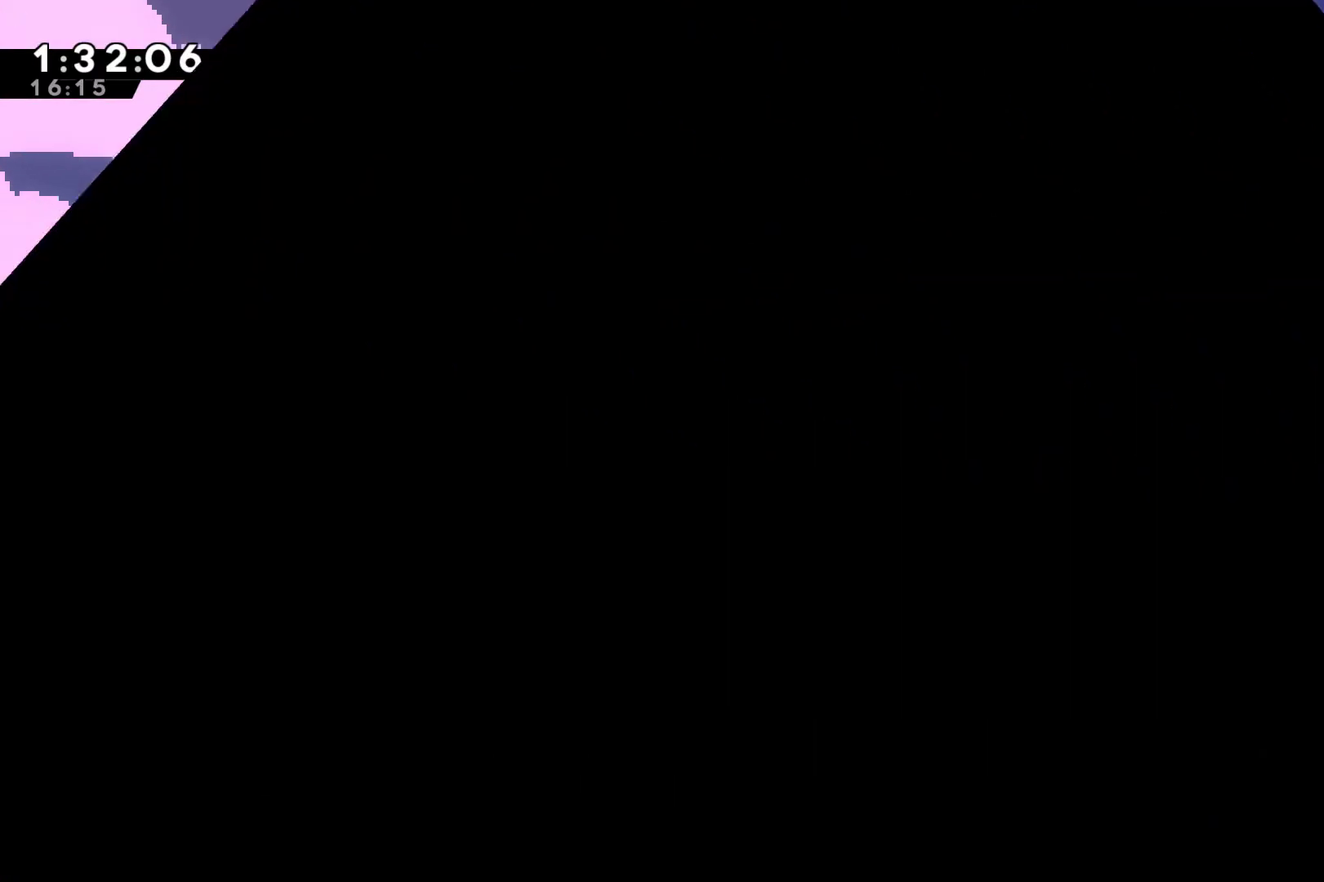
{"buttons": ["DPAD_RIGHT"], "left_stick": "center", "right_stick": "center", "events": [[67, "A", "down"], [133, "DPAD_RIGHT", "down"], [200, "A", "up"]]}
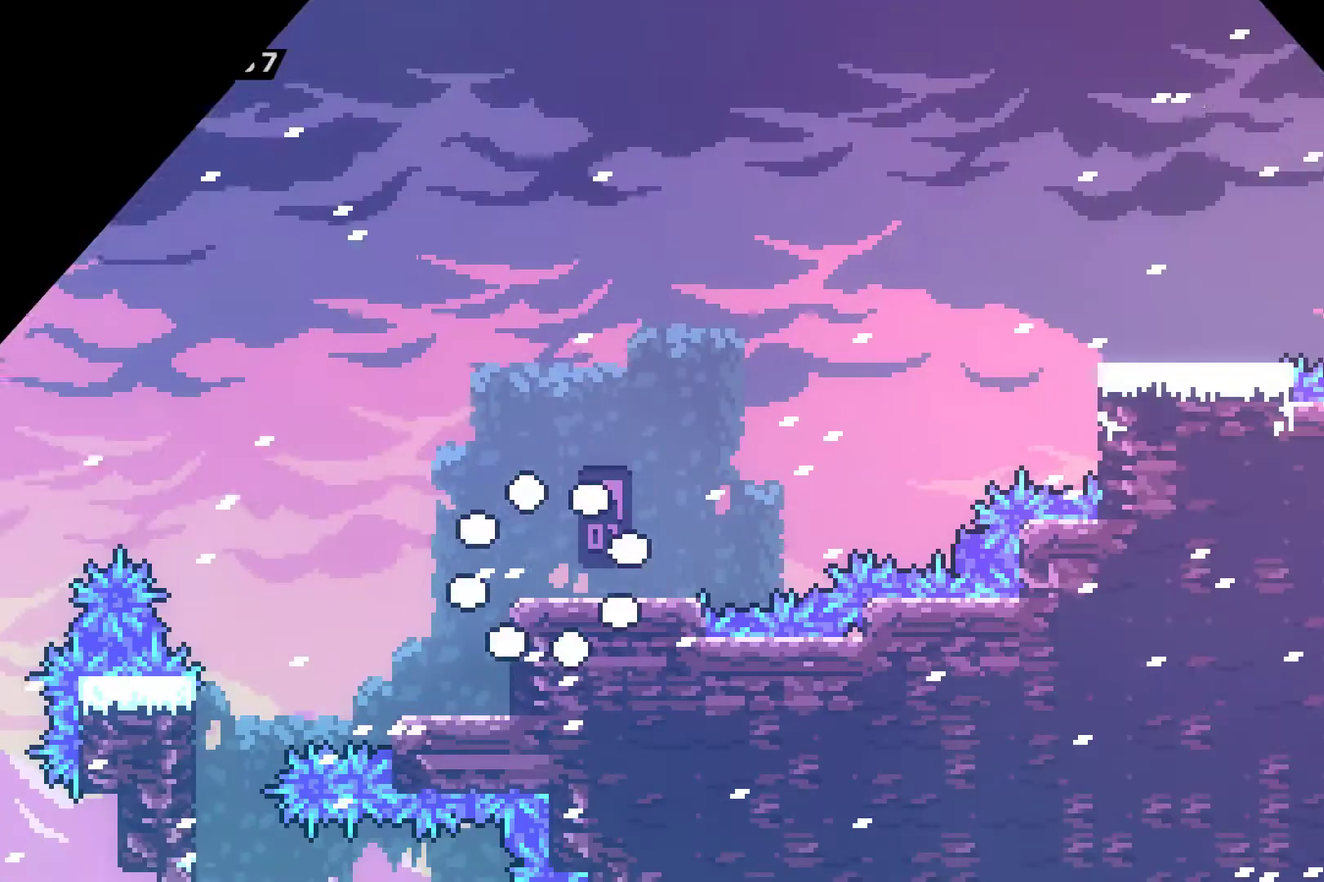
{"buttons": ["DPAD_UP", "DPAD_RIGHT"], "left_stick": "center", "right_stick": "center", "events": [[233, "A", "down"], [233, "X", "down"], [467, "A", "up"], [467, "DPAD_UP", "down"], [467, "X", "up"]]}
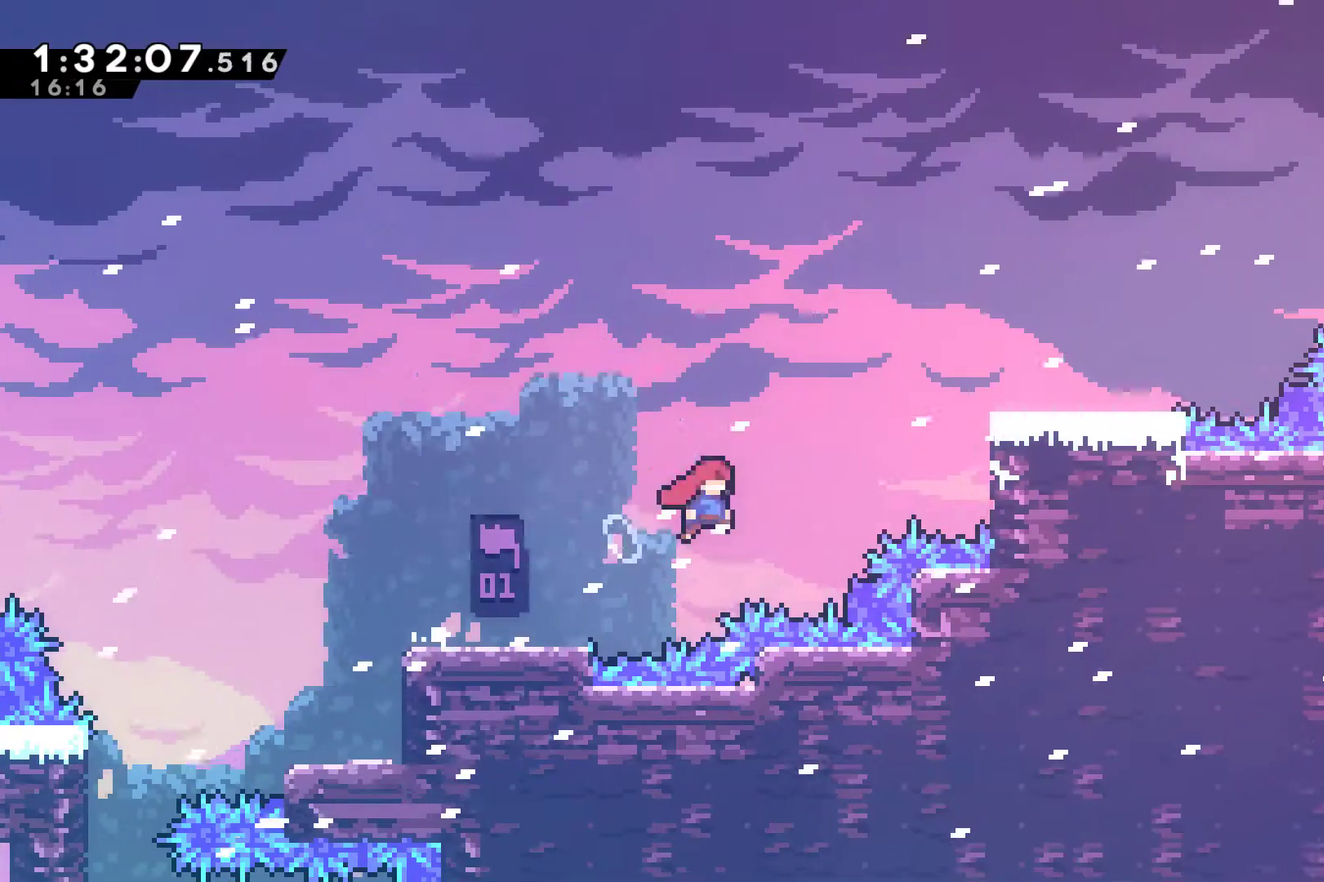
{"buttons": ["DPAD_RIGHT"], "left_stick": "center", "right_stick": "center", "events": [[33, "X", "down"], [200, "X", "up"], [267, "DPAD_UP", "up"]]}
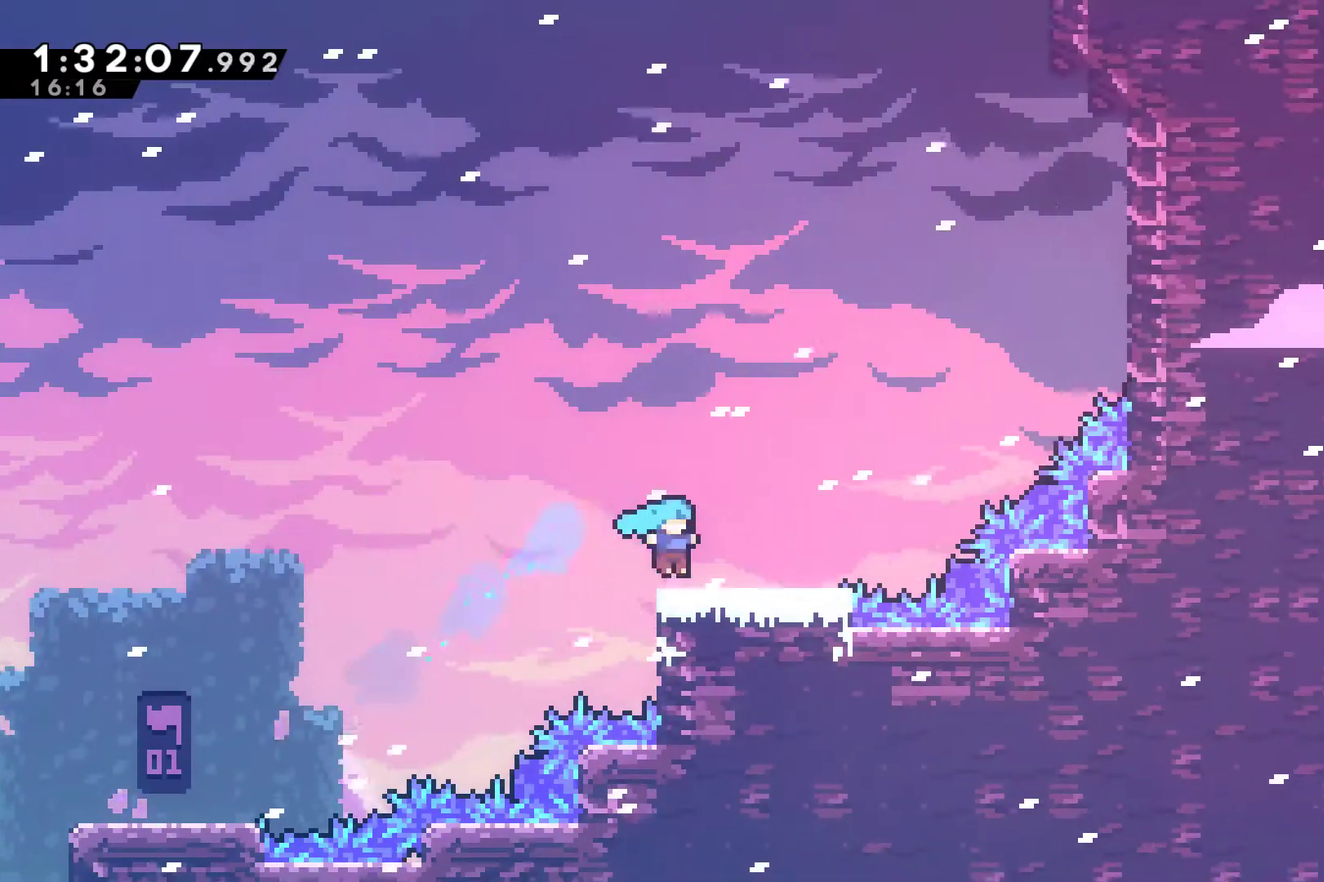
{"buttons": ["X", "DPAD_UP", "DPAD_RIGHT"], "left_stick": "center", "right_stick": "center", "events": [[100, "A", "down"], [167, "DPAD_UP", "down"], [233, "A", "up"], [433, "X", "down"]]}
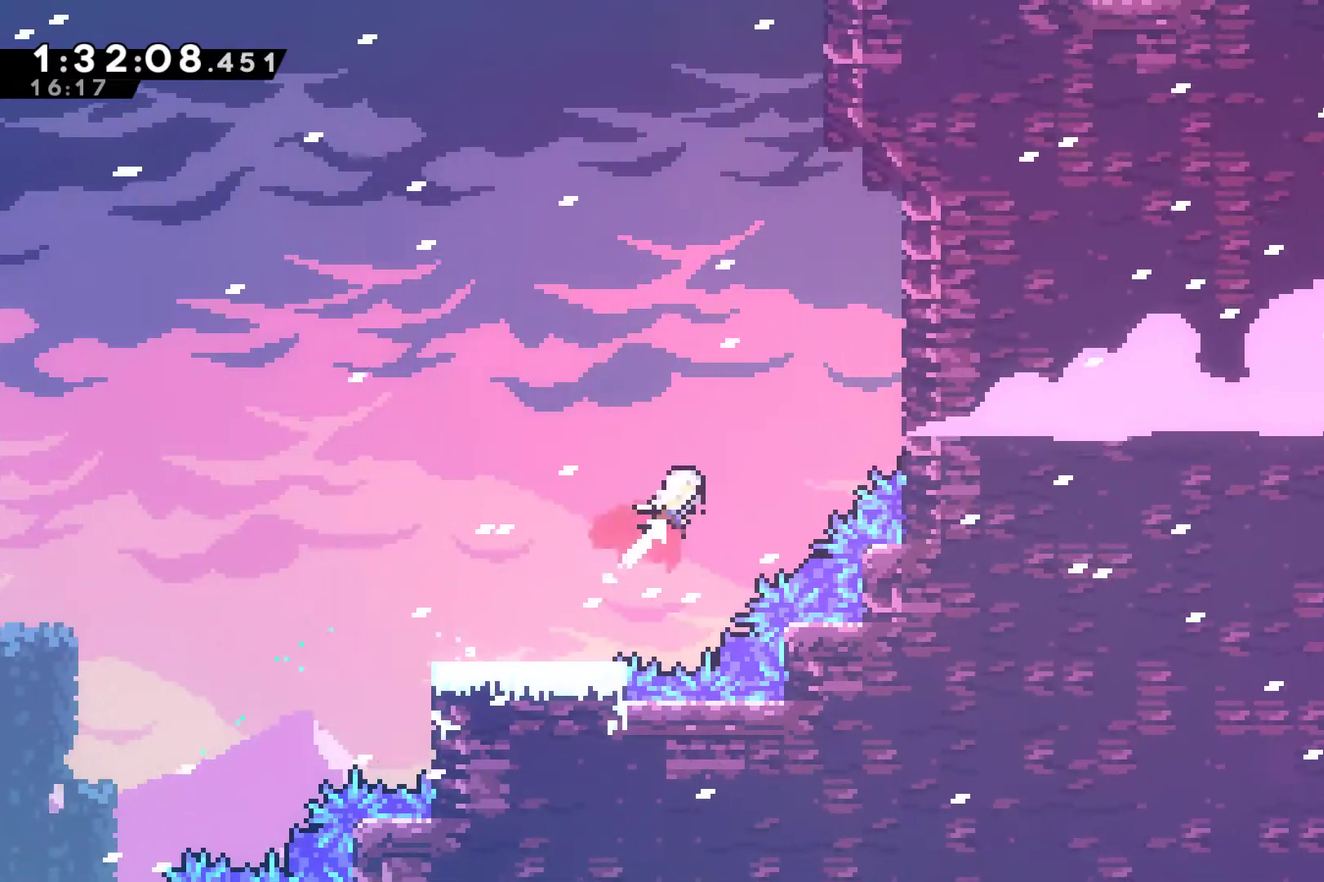
{"buttons": ["A", "DPAD_UP", "DPAD_LEFT"], "left_stick": "center", "right_stick": "center", "events": [[67, "X", "up"], [200, "X", "down"], [300, "X", "up"], [400, "A", "down"], [400, "DPAD_RIGHT", "up"], [433, "DPAD_LEFT", "down"]]}
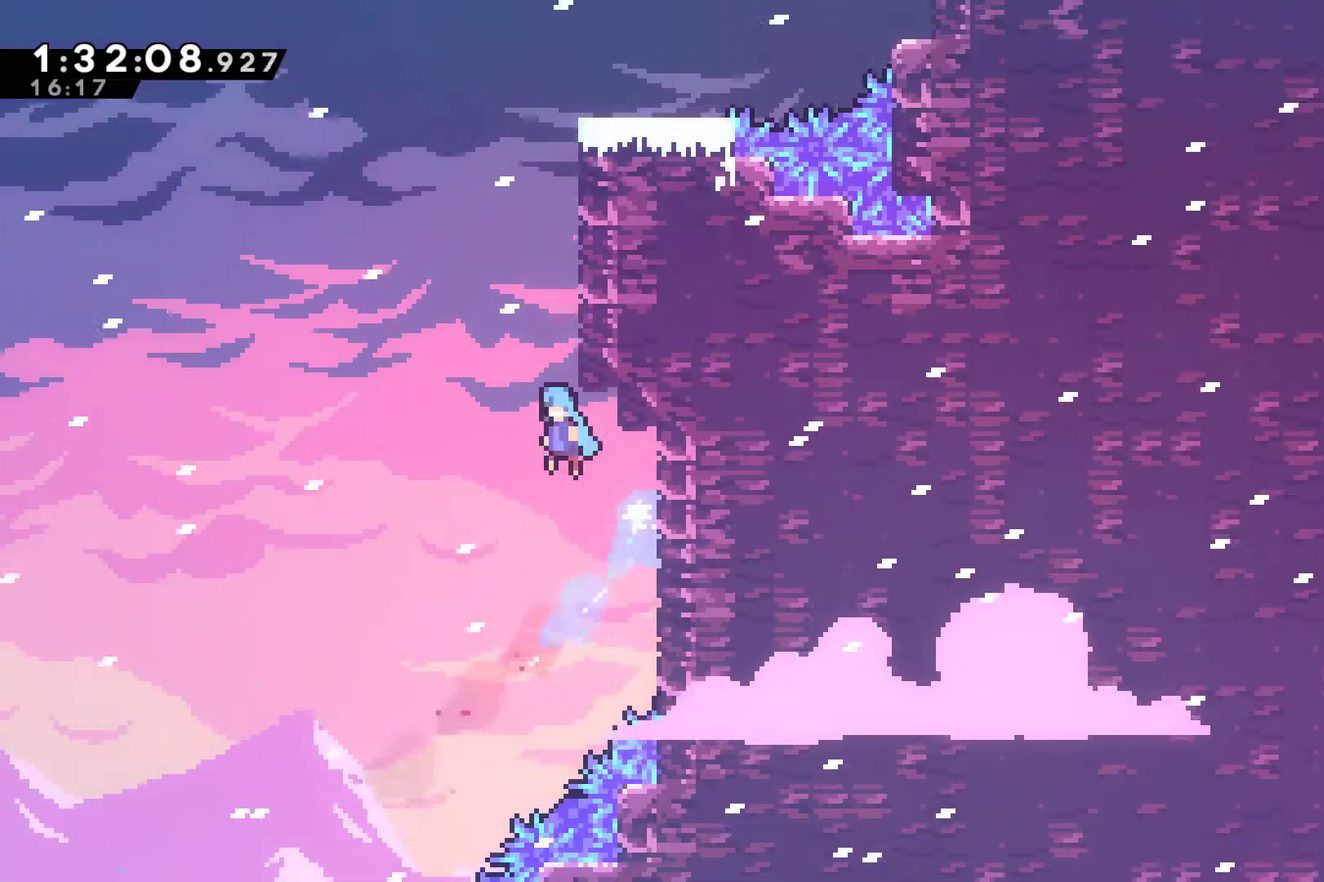
{"buttons": ["R1", "DPAD_UP", "DPAD_RIGHT"], "left_stick": "center", "right_stick": "center", "events": [[67, "DPAD_LEFT", "up"], [100, "DPAD_RIGHT", "down"], [167, "A", "up"], [233, "R1", "down"], [333, "A", "down"], [500, "A", "up"]]}
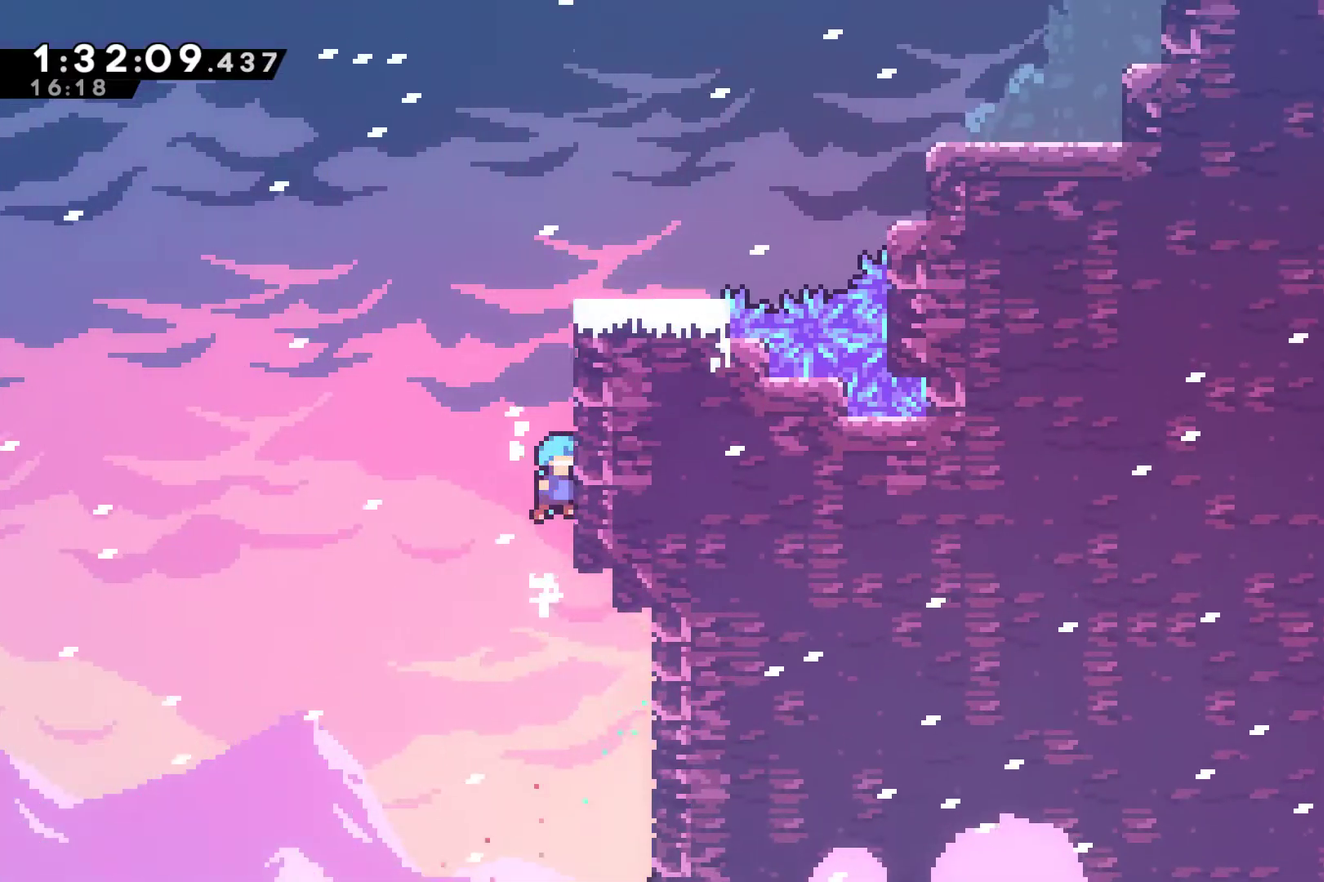
{"buttons": ["A", "R1", "DPAD_UP", "DPAD_RIGHT"], "left_stick": "center", "right_stick": "center", "events": [[67, "A", "down"], [233, "A", "up"], [300, "A", "down"], [400, "DPAD_RIGHT", "up"], [467, "DPAD_RIGHT", "down"]]}
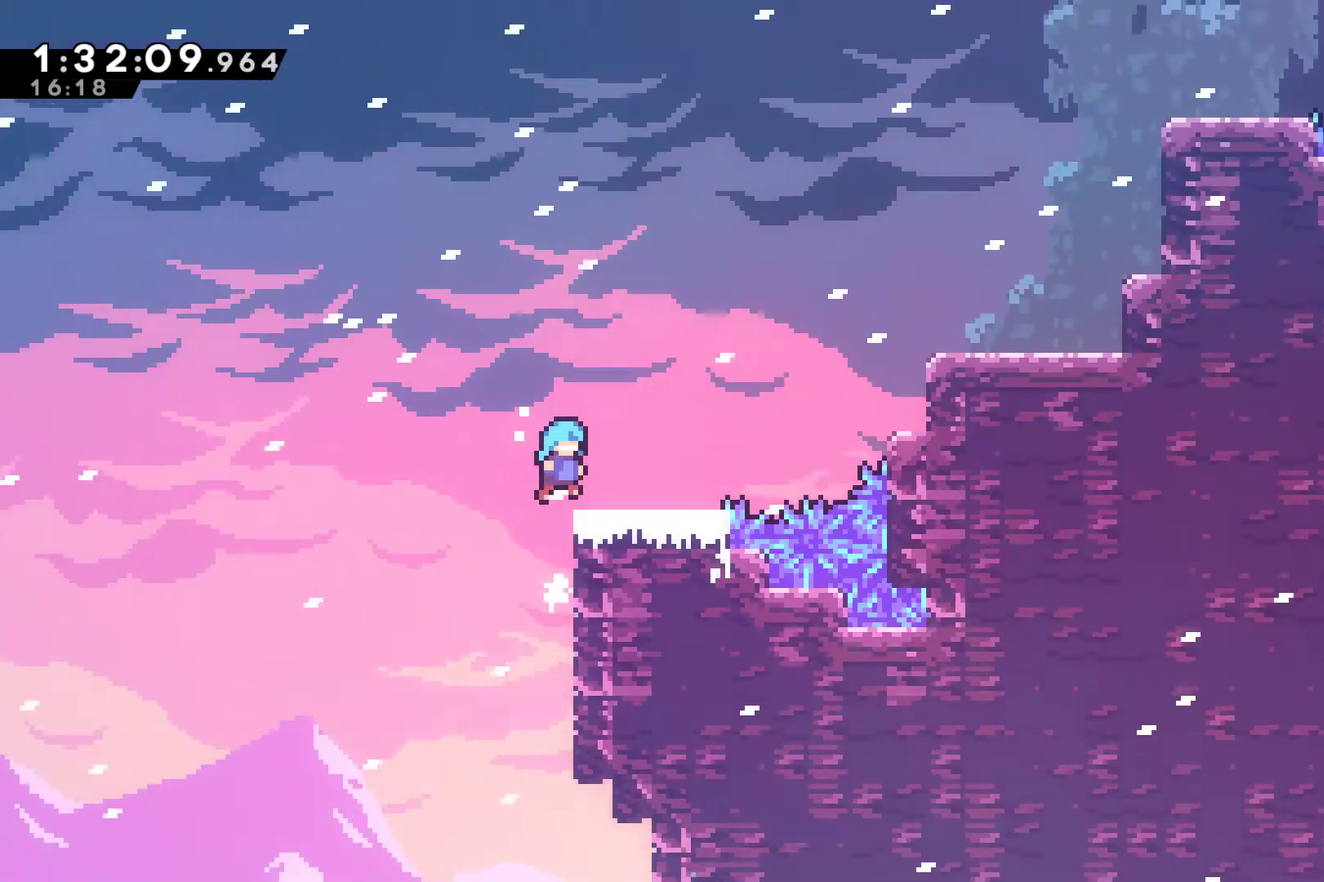
{"buttons": ["X", "DPAD_UP", "DPAD_RIGHT"], "left_stick": "center", "right_stick": "center", "events": [[100, "A", "up"], [200, "R1", "up"], [233, "A", "down"], [367, "X", "down"], [433, "A", "up"]]}
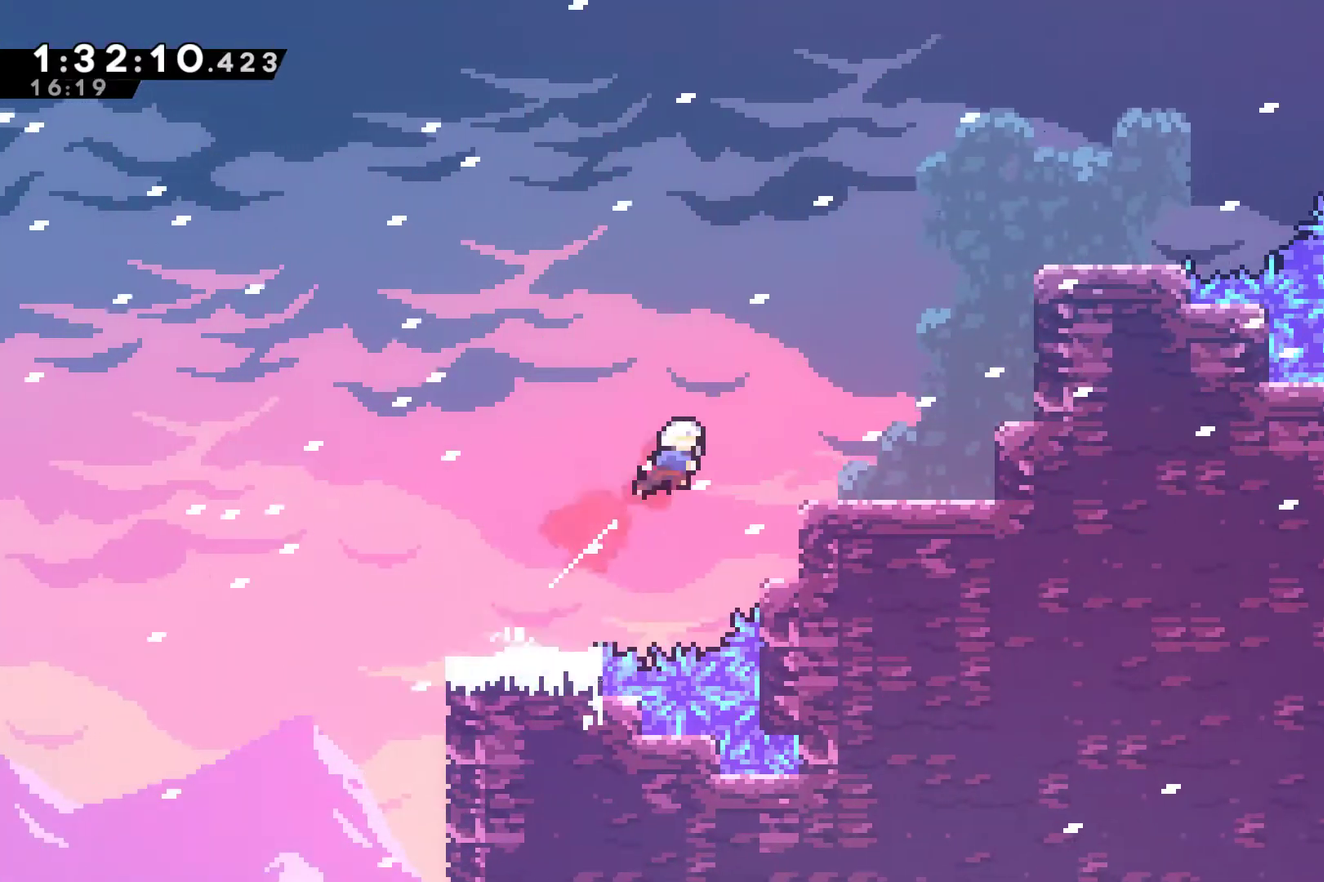
{"buttons": ["A", "DPAD_RIGHT"], "left_stick": "center", "right_stick": "center", "events": [[67, "X", "up"], [100, "DPAD_UP", "up"], [267, "DPAD_RIGHT", "up"], [367, "DPAD_RIGHT", "down"], [433, "A", "down"]]}
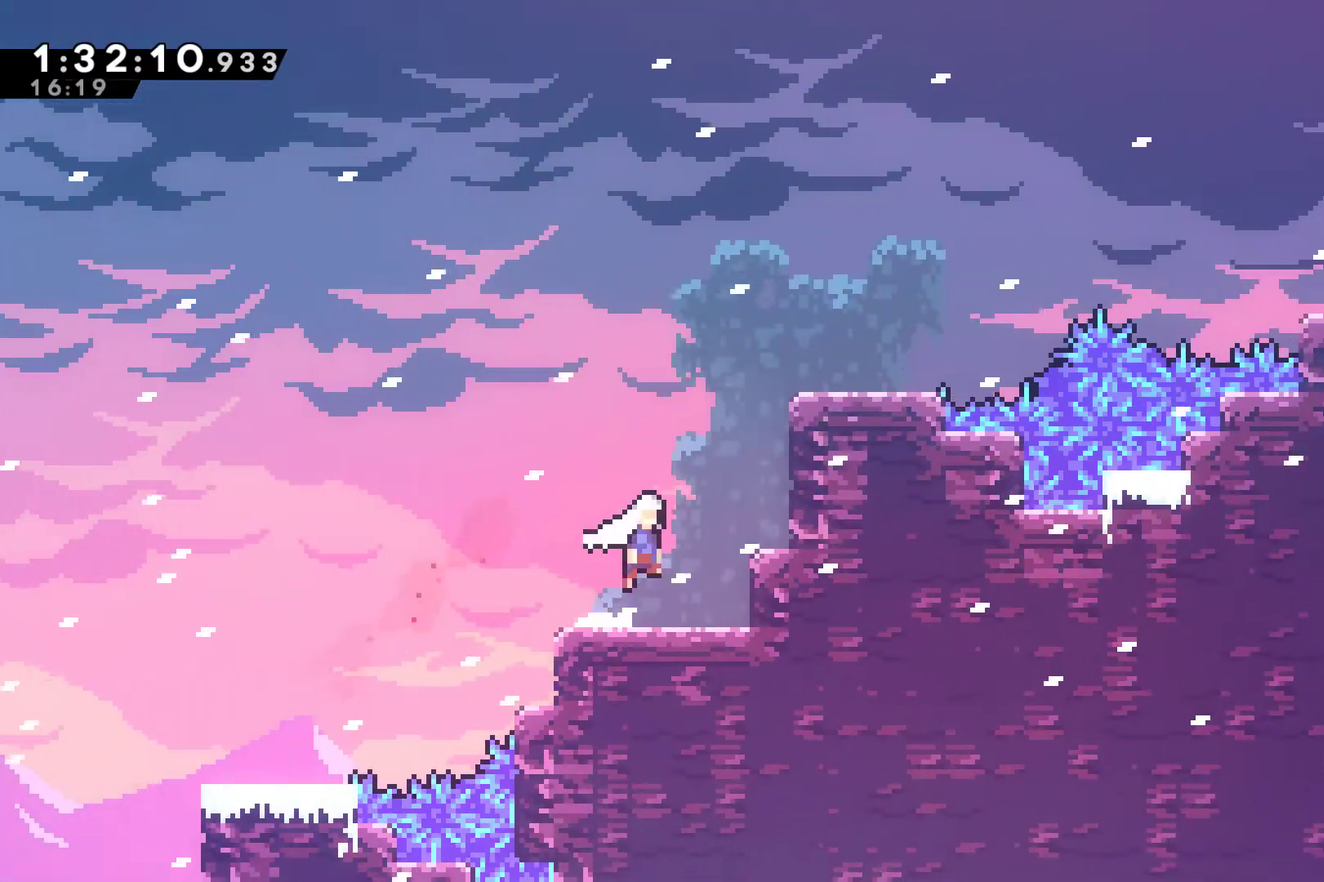
{"buttons": ["DPAD_RIGHT"], "left_stick": "center", "right_stick": "center", "events": [[33, "DPAD_UP", "down"], [67, "A", "up"], [67, "DPAD_RIGHT", "up"], [67, "X", "down"], [200, "X", "up"], [333, "DPAD_RIGHT", "down"], [333, "DPAD_UP", "up"]]}
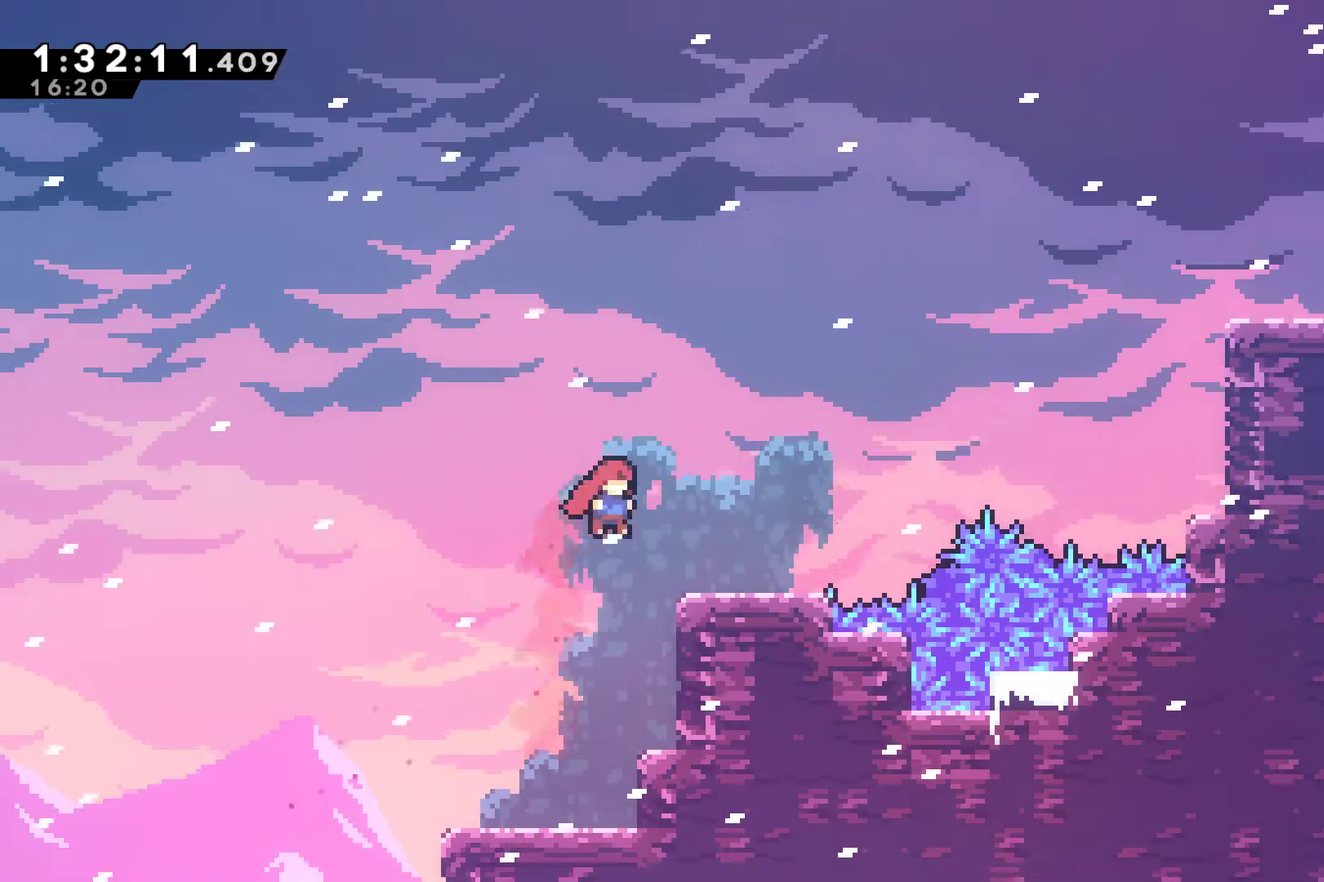
{"buttons": ["X", "DPAD_UP", "DPAD_RIGHT"], "left_stick": "center", "right_stick": "center", "events": [[233, "A", "down"], [367, "DPAD_UP", "down"], [400, "A", "up"], [400, "X", "down"]]}
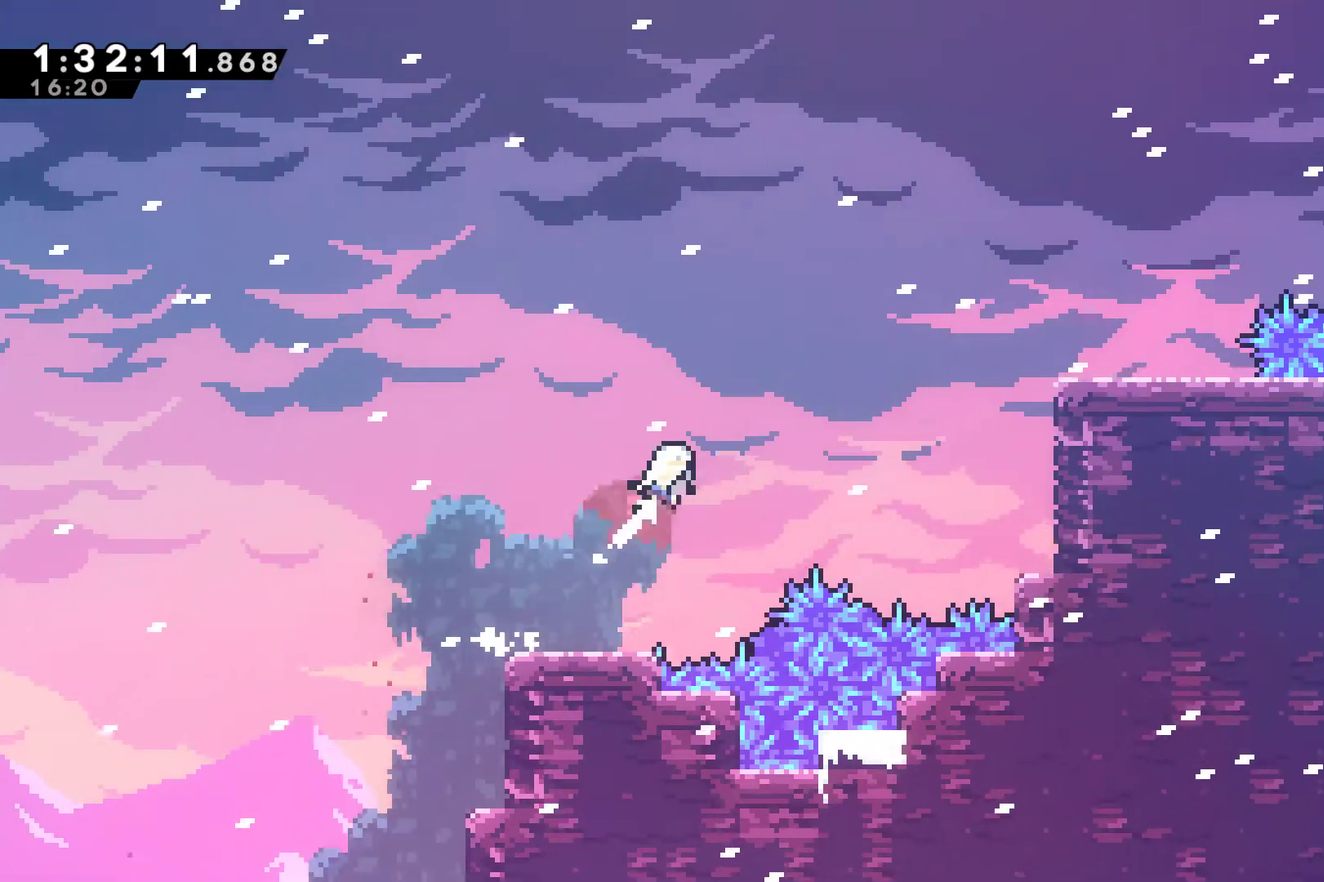
{"buttons": ["DPAD_RIGHT"], "left_stick": "center", "right_stick": "center", "events": [[33, "X", "up"], [200, "X", "down"], [267, "DPAD_UP", "up"], [300, "X", "up"]]}
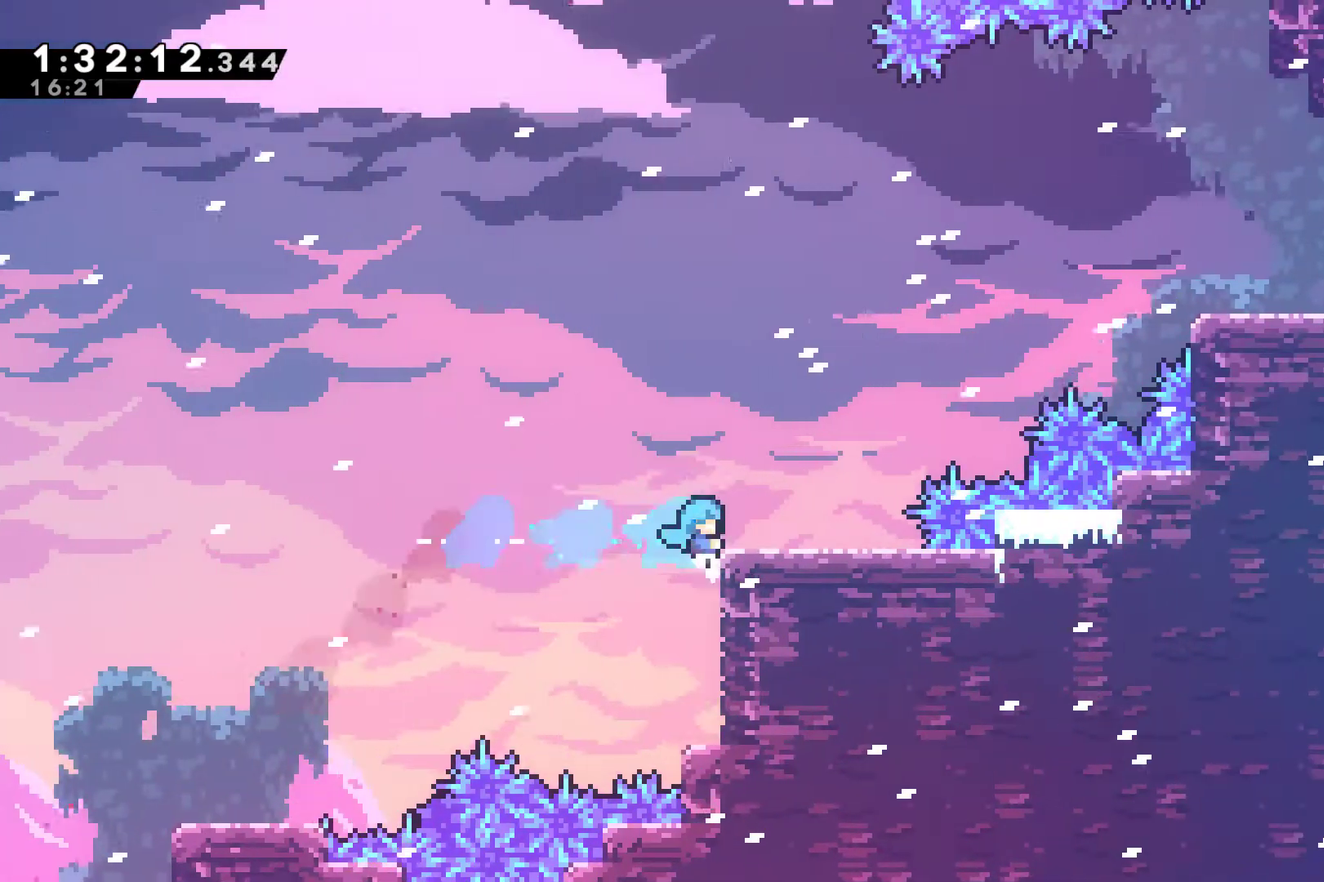
{"buttons": ["R1", "DPAD_RIGHT"], "left_stick": "center", "right_stick": "center", "events": [[67, "DPAD_RIGHT", "up"], [133, "A", "down"], [167, "DPAD_UP", "down"], [167, "R1", "down"], [200, "DPAD_RIGHT", "down"], [300, "A", "up"], [300, "DPAD_UP", "up"]]}
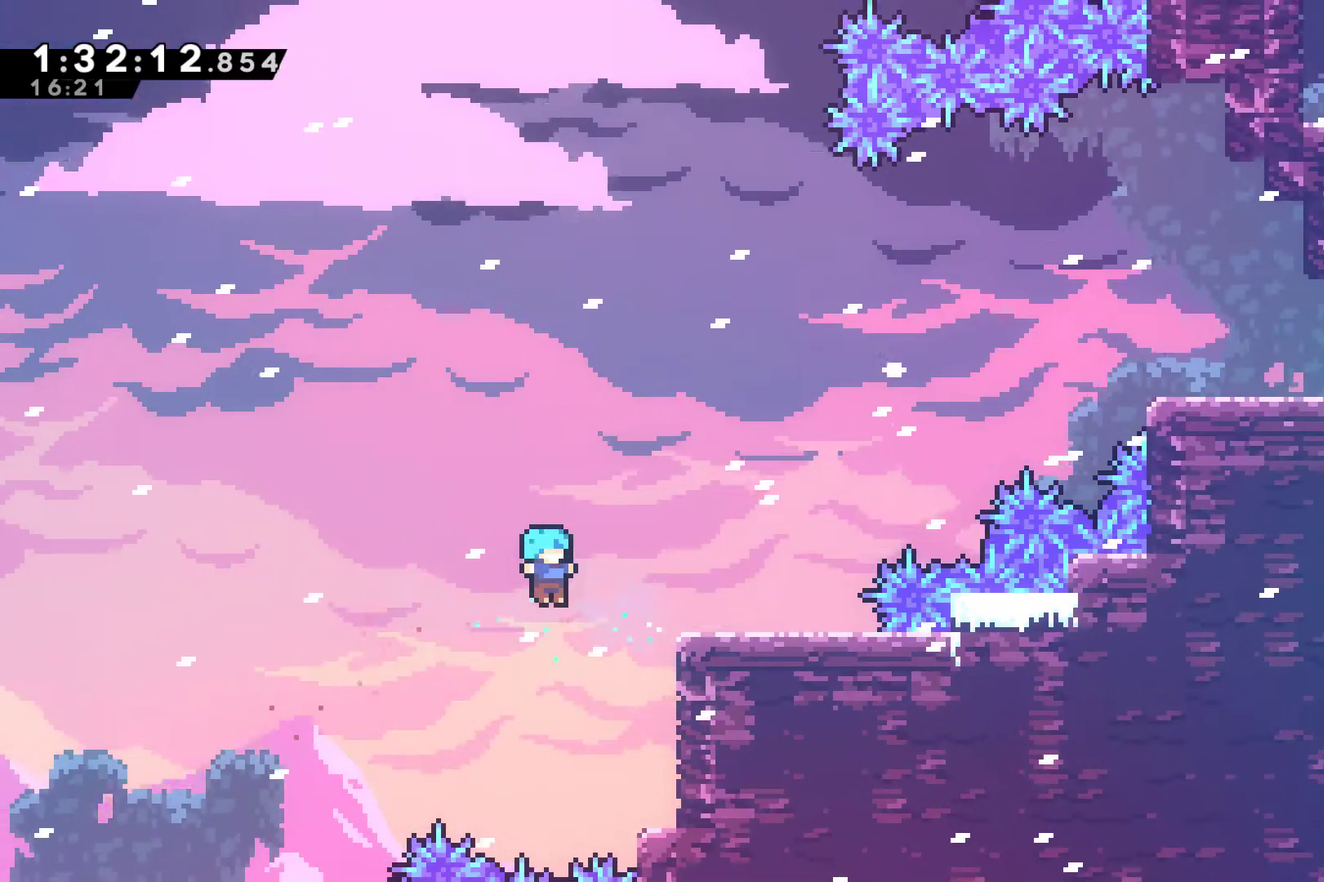
{"buttons": ["A", "R1", "DPAD_UP", "DPAD_RIGHT"], "left_stick": "center", "right_stick": "center", "events": [[100, "DPAD_UP", "down"], [233, "A", "down"], [367, "A", "up"], [433, "A", "down"]]}
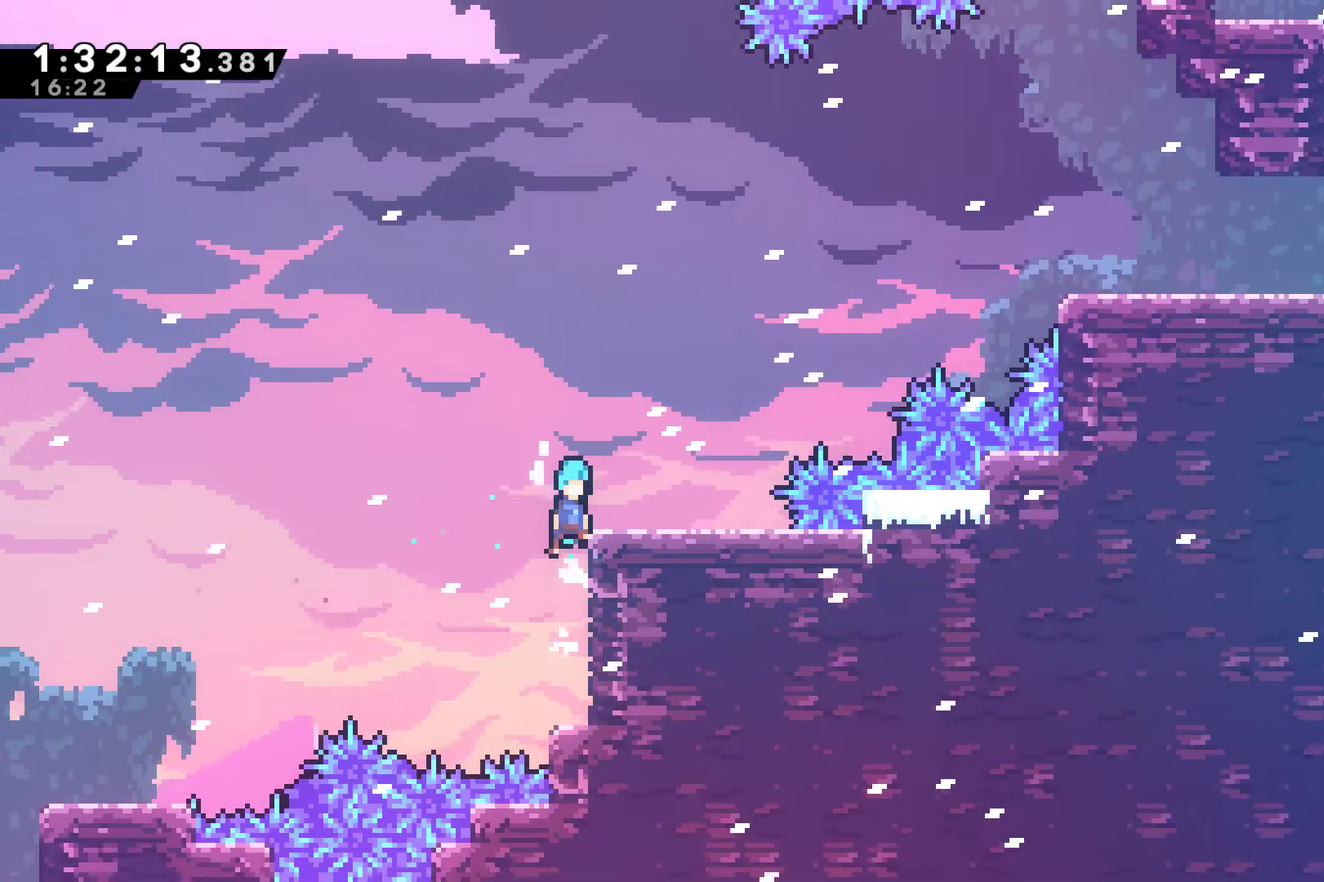
{"buttons": ["X", "DPAD_UP", "DPAD_RIGHT"], "left_stick": "center", "right_stick": "center", "events": [[33, "DPAD_UP", "up"], [100, "A", "up"], [167, "R1", "up"], [233, "DPAD_UP", "down"], [300, "A", "down"], [467, "A", "up"], [500, "X", "down"]]}
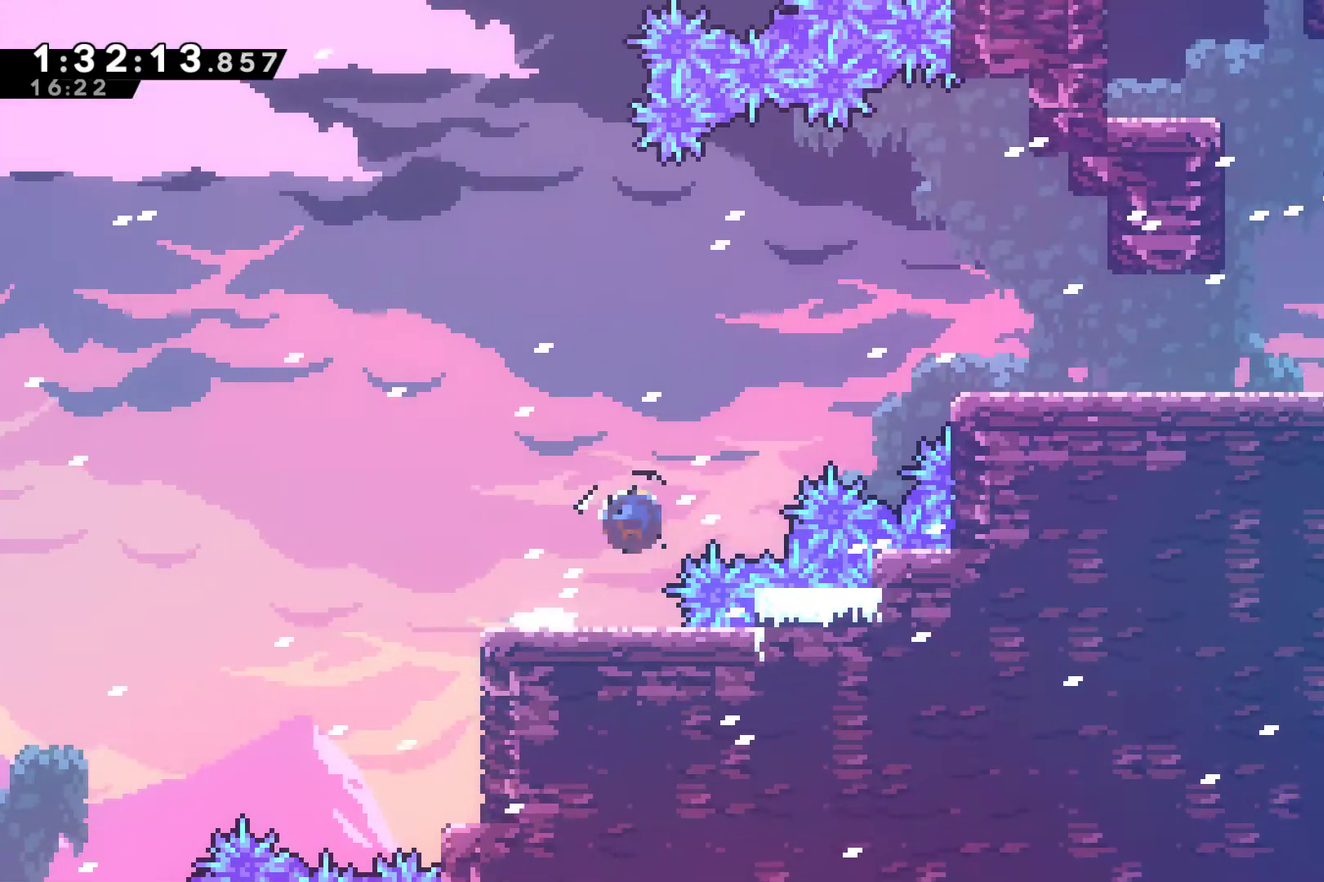
{"buttons": ["DPAD_RIGHT"], "left_stick": "center", "right_stick": "center", "events": [[133, "X", "up"], [267, "DPAD_UP", "up"], [333, "X", "down"], [433, "X", "up"]]}
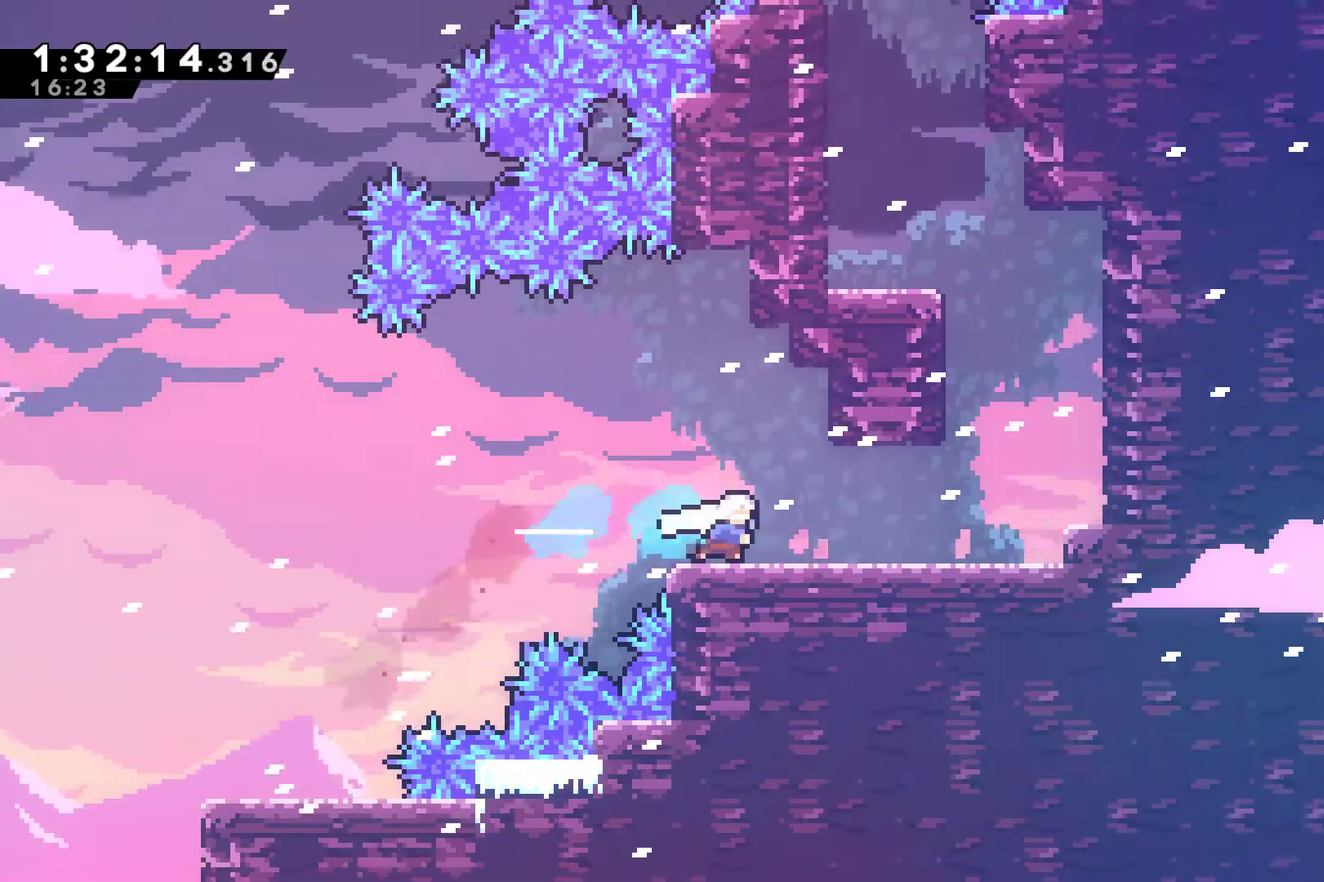
{"buttons": ["A", "DPAD_RIGHT"], "left_stick": "center", "right_stick": "center", "events": [[433, "A", "down"]]}
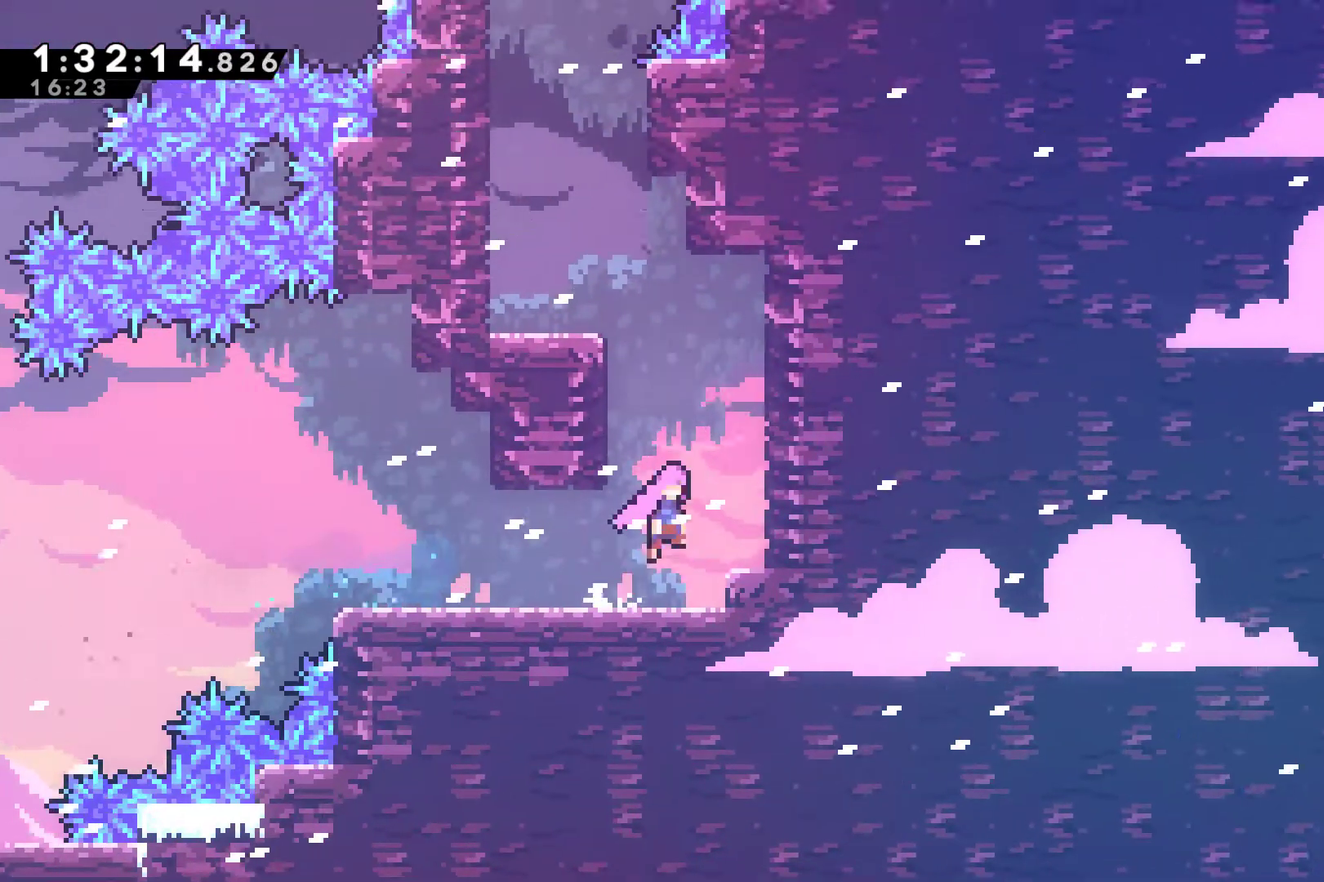
{"buttons": ["X"], "left_stick": "center", "right_stick": "center", "events": [[200, "A", "up"], [233, "DPAD_RIGHT", "up"], [233, "DPAD_UP", "down"], [267, "A", "down"], [267, "DPAD_LEFT", "down"], [433, "A", "up"], [500, "DPAD_LEFT", "up"], [500, "DPAD_UP", "up"], [500, "X", "down"]]}
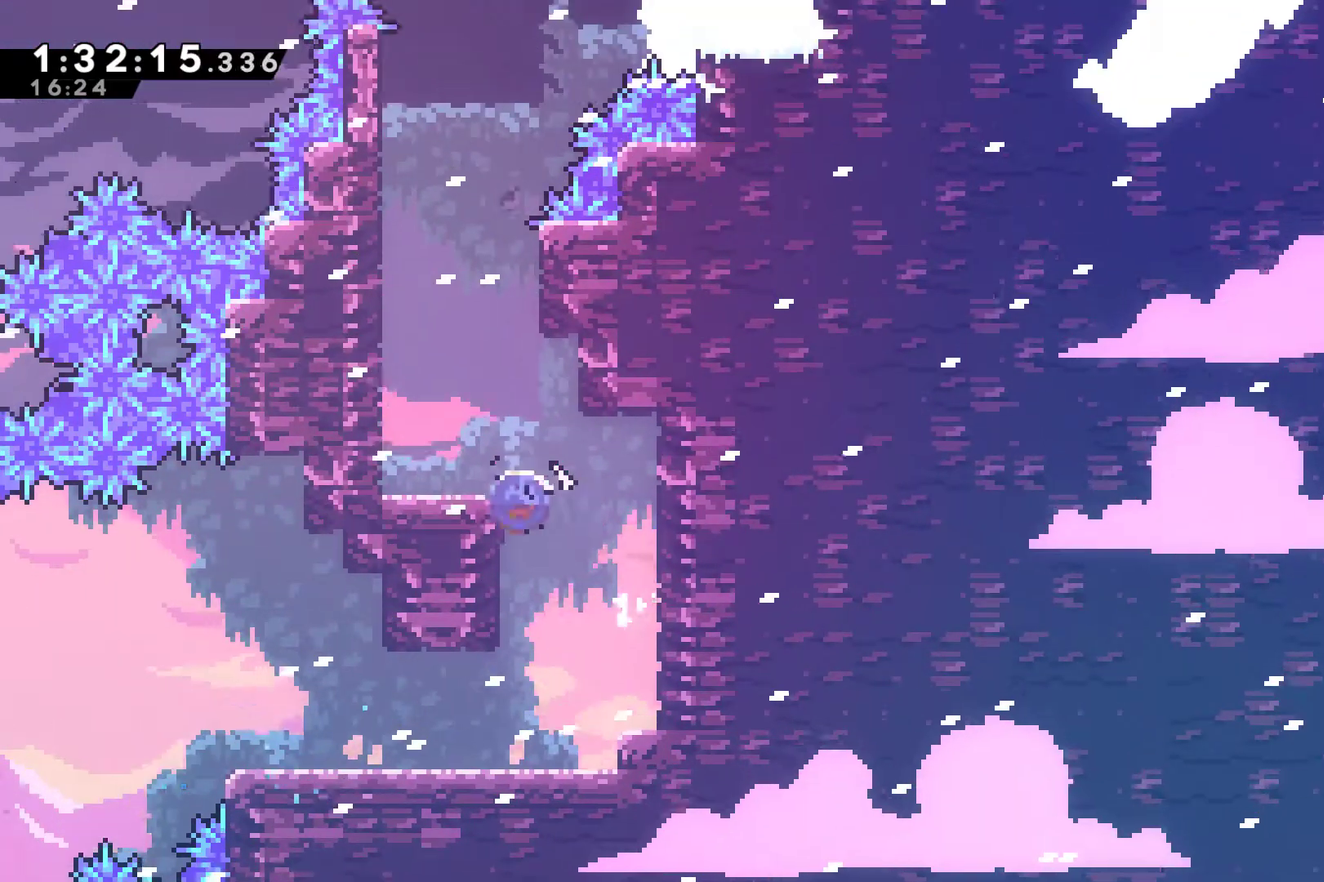
{"buttons": ["DPAD_UP", "DPAD_LEFT"], "left_stick": "center", "right_stick": "center", "events": [[33, "DPAD_UP", "down"], [133, "X", "up"], [233, "DPAD_LEFT", "down"], [267, "A", "down"], [433, "A", "up"]]}
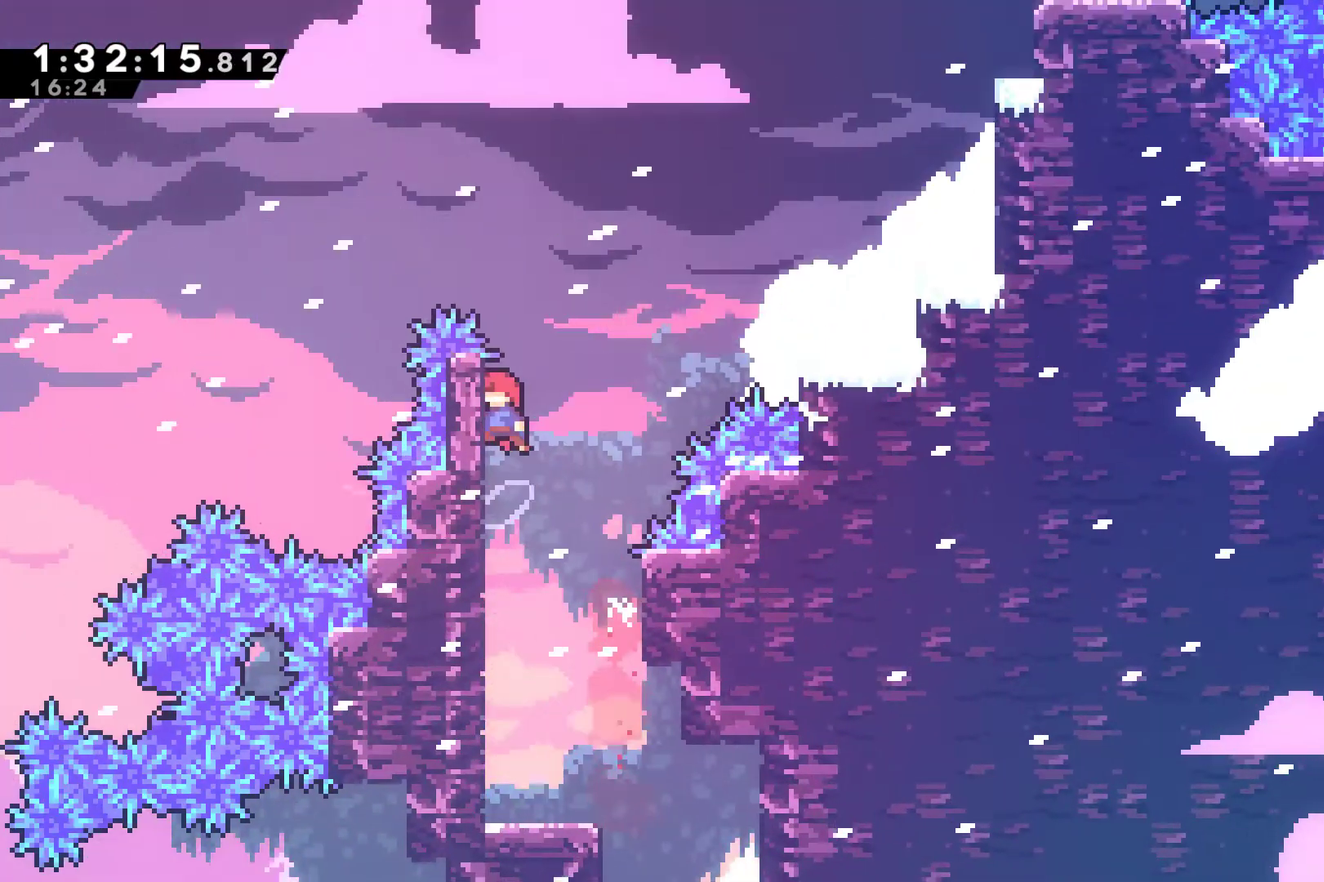
{"buttons": ["X", "DPAD_UP", "DPAD_RIGHT"], "left_stick": "center", "right_stick": "center", "events": [[33, "A", "down"], [33, "DPAD_LEFT", "up"], [33, "DPAD_RIGHT", "down"], [300, "A", "up"], [367, "X", "down"]]}
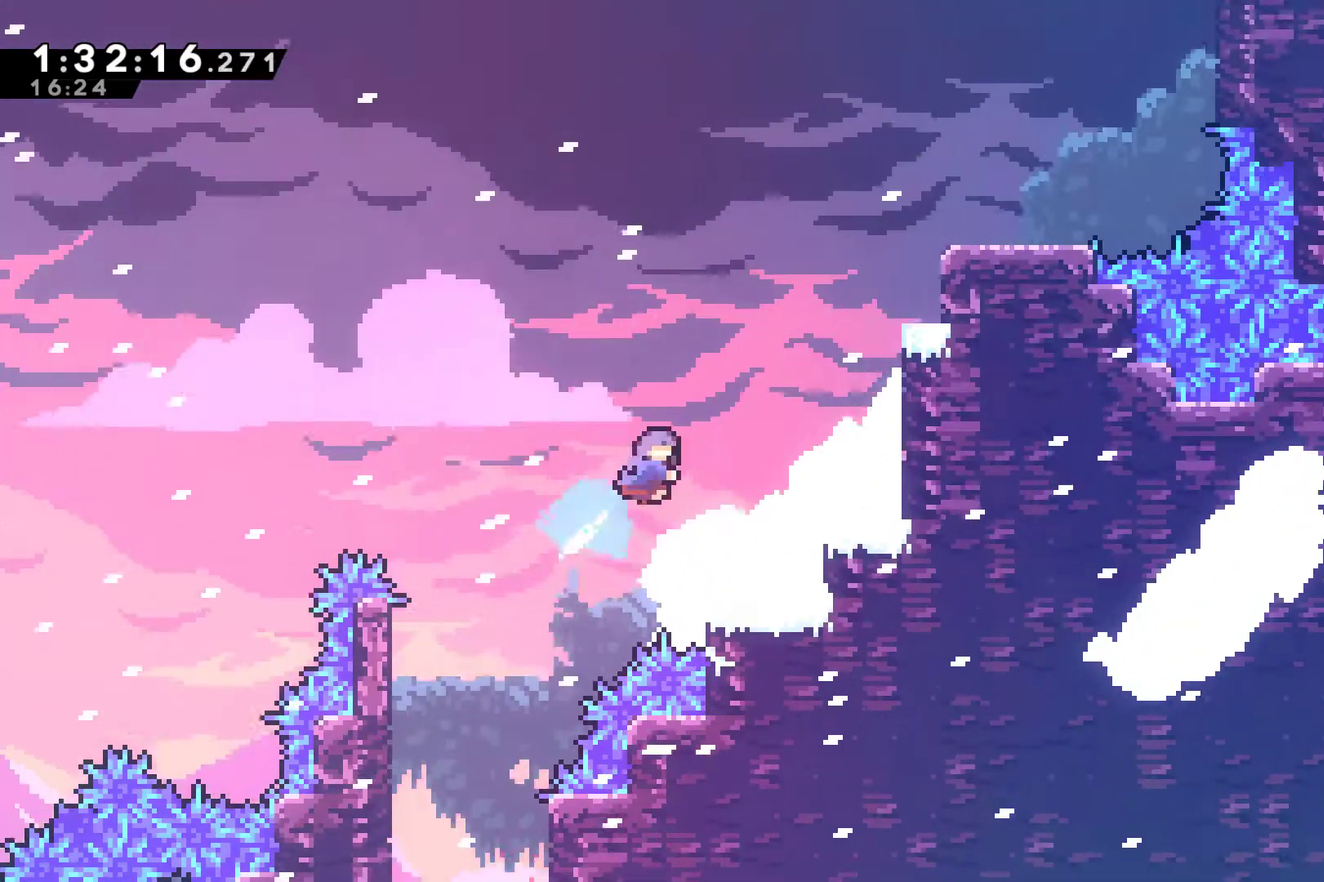
{"buttons": ["A", "R1", "DPAD_UP", "DPAD_RIGHT"], "left_stick": "center", "right_stick": "center", "events": [[33, "X", "up"], [67, "R1", "down"], [433, "A", "down"]]}
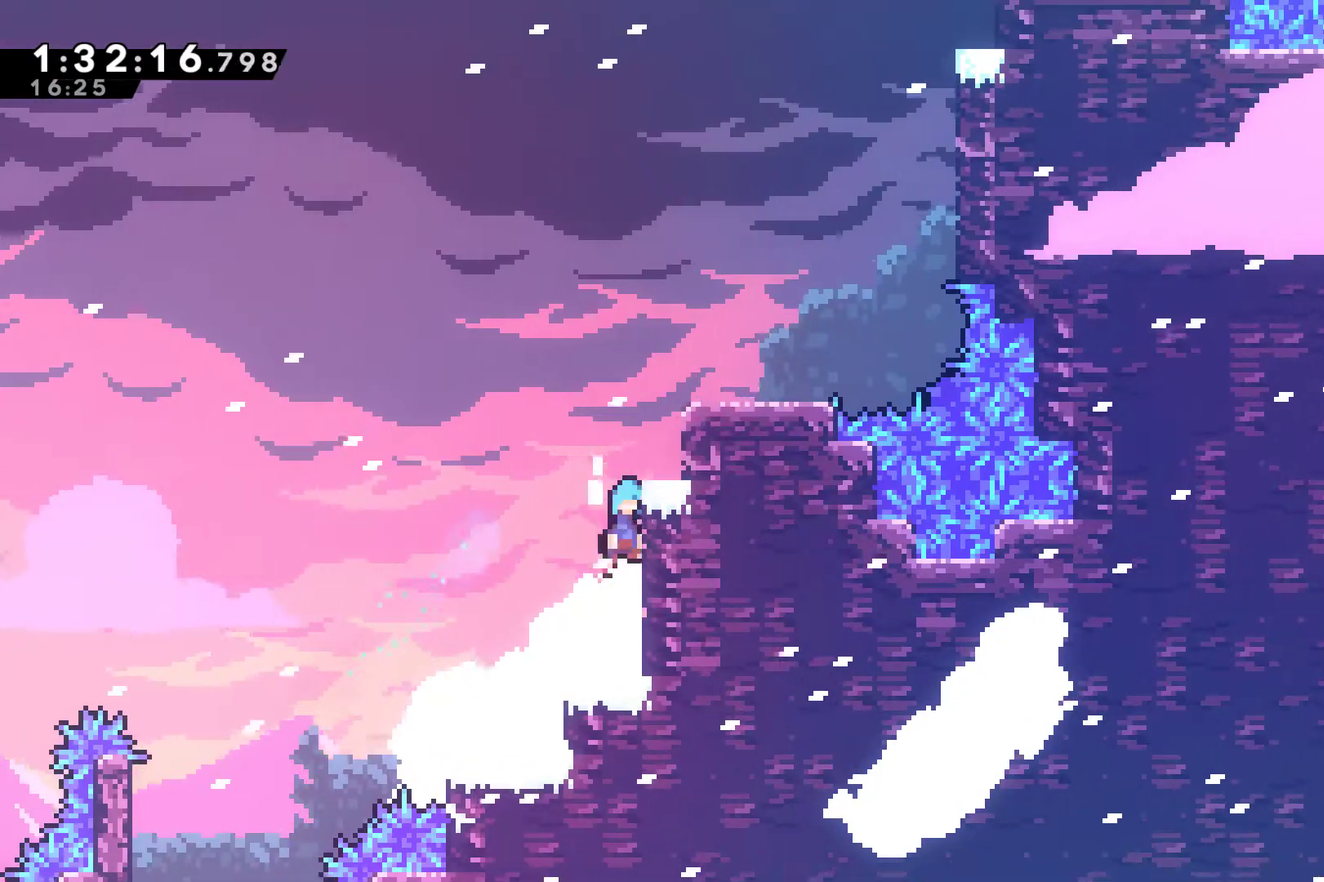
{"buttons": ["DPAD_UP", "DPAD_RIGHT"], "left_stick": "center", "right_stick": "center", "events": [[100, "A", "up"], [200, "A", "down"], [367, "A", "up"], [400, "DPAD_UP", "up"], [400, "R1", "up"], [500, "DPAD_UP", "down"]]}
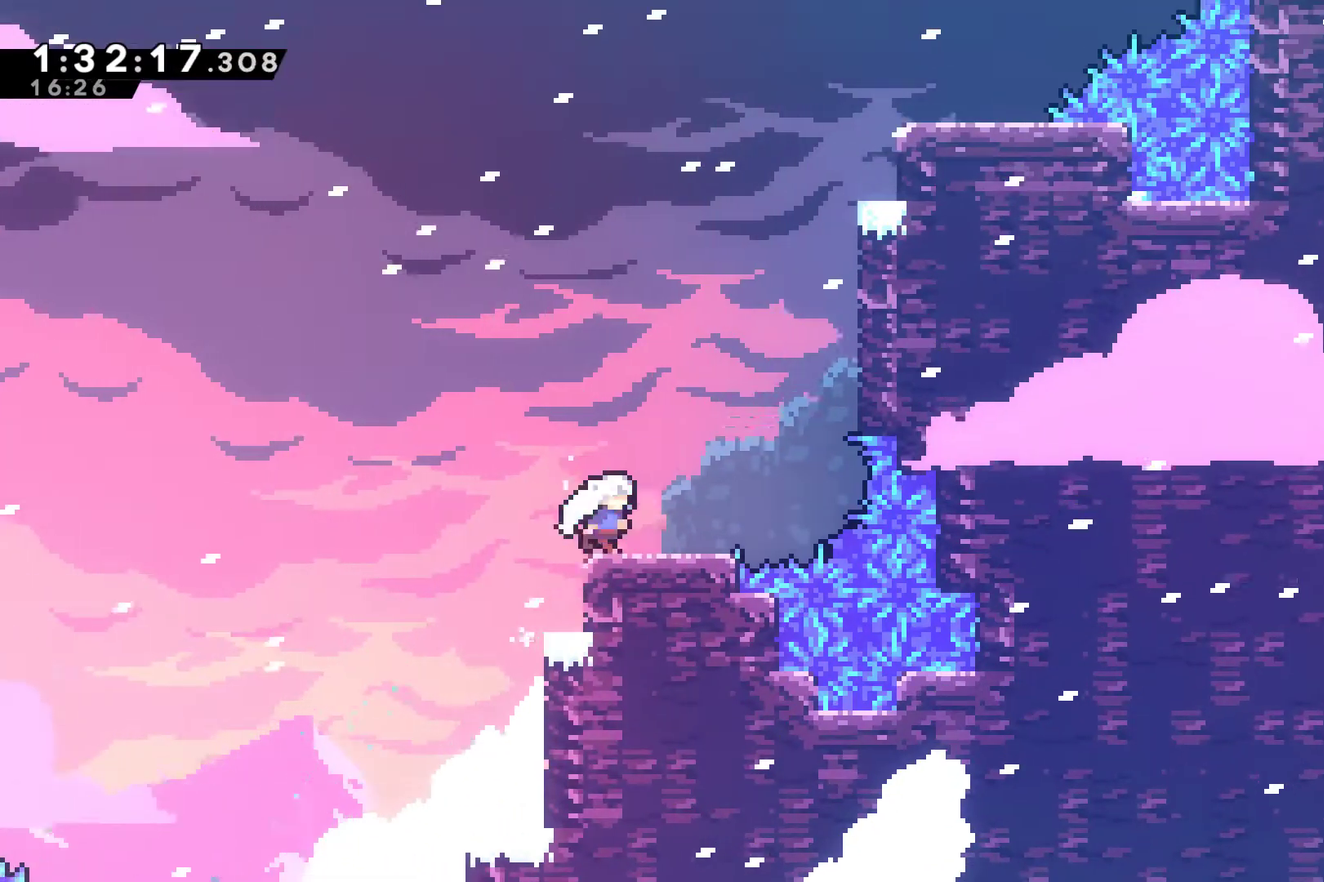
{"buttons": ["A", "R1", "DPAD_UP", "DPAD_RIGHT"], "left_stick": "center", "right_stick": "center", "events": [[67, "A", "down"], [233, "A", "up"], [233, "X", "down"], [400, "R1", "down"], [400, "X", "up"], [500, "A", "down"]]}
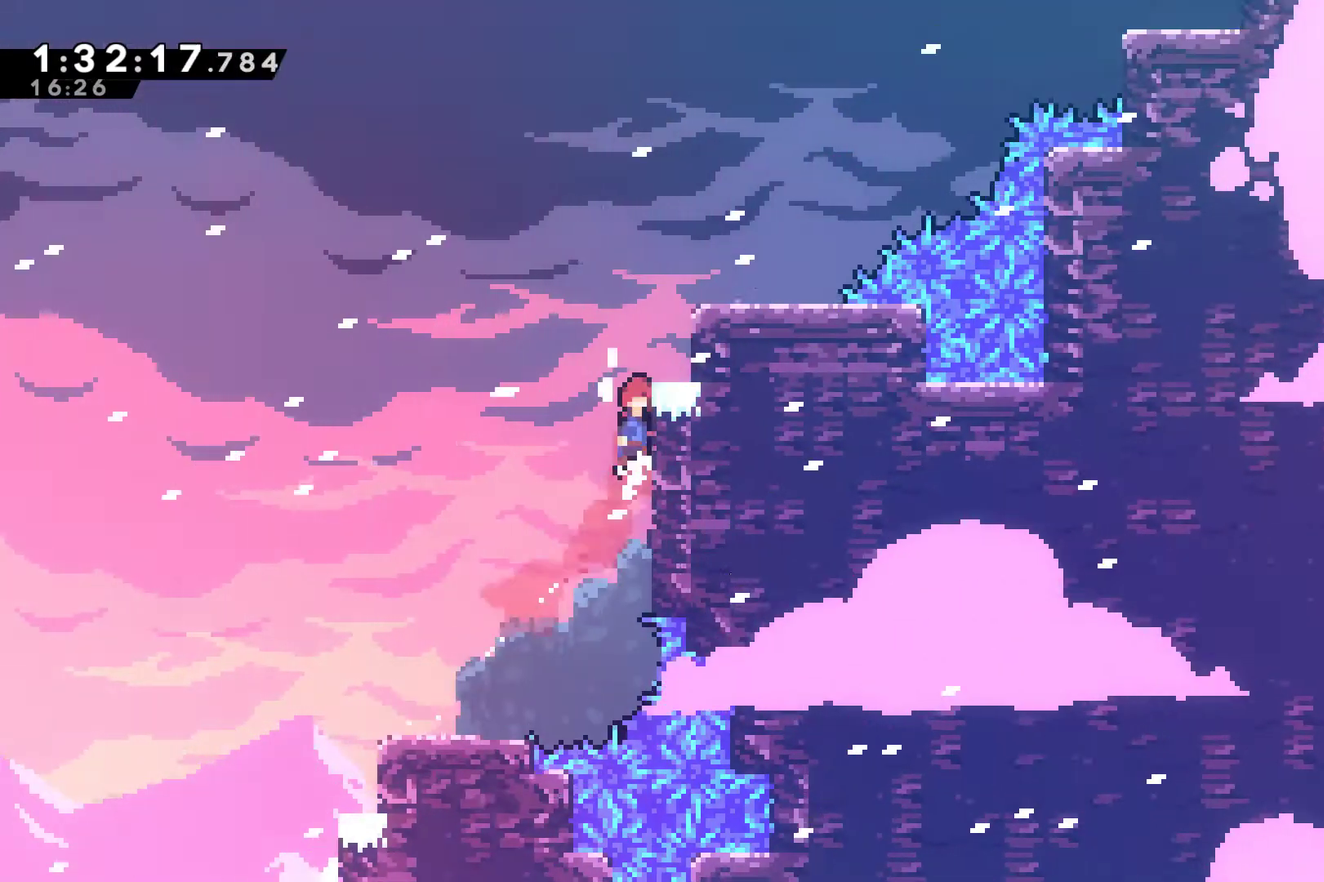
{"buttons": [], "left_stick": "center", "right_stick": "center", "events": [[167, "A", "up"], [233, "A", "down"], [367, "A", "up"], [400, "R1", "up"], [433, "DPAD_UP", "up"], [467, "DPAD_RIGHT", "up"]]}
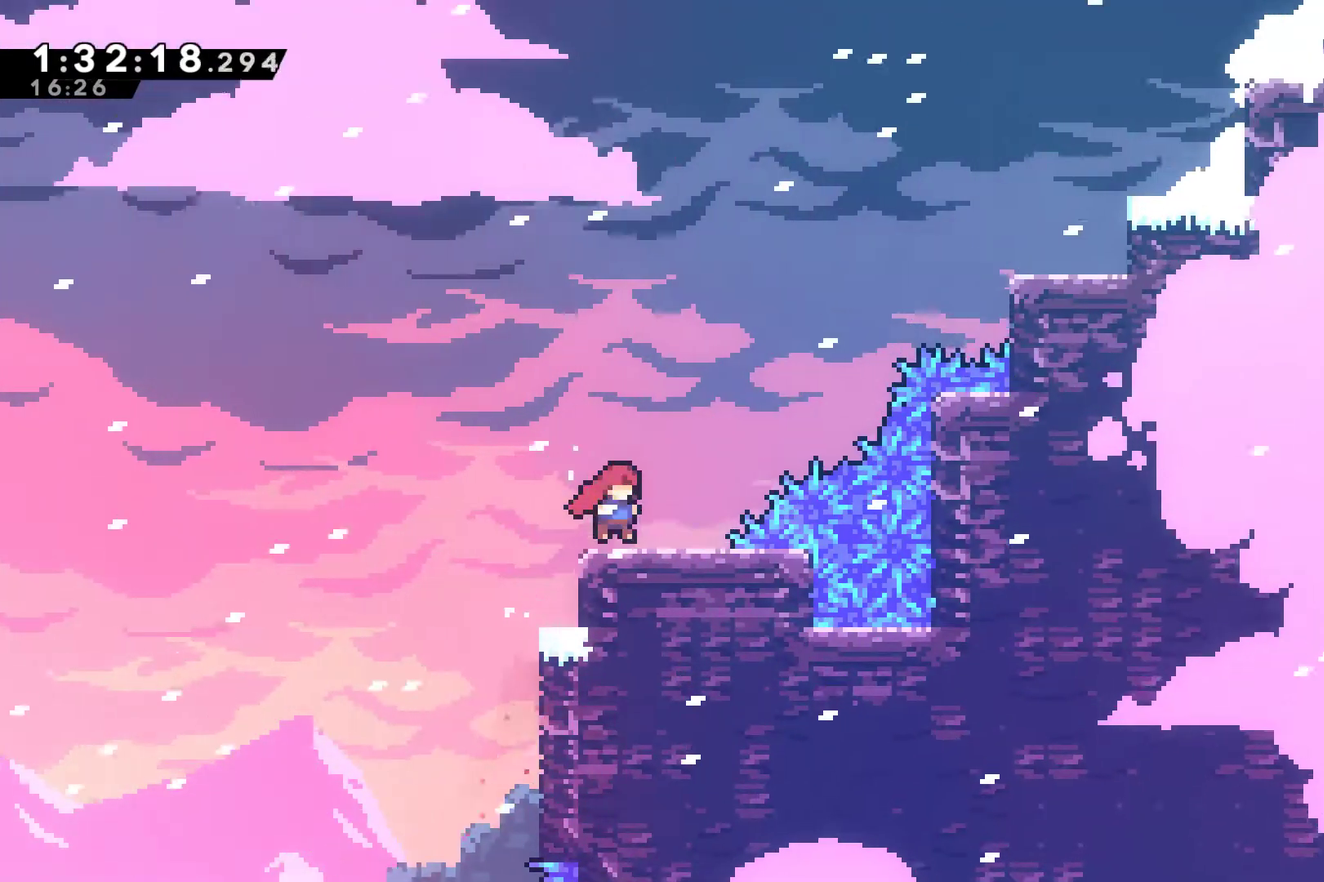
{"buttons": ["DPAD_UP", "DPAD_RIGHT"], "left_stick": "center", "right_stick": "center", "events": [[33, "DPAD_RIGHT", "down"], [133, "A", "down"], [133, "DPAD_UP", "down"], [233, "A", "up"], [300, "X", "down"], [433, "X", "up"]]}
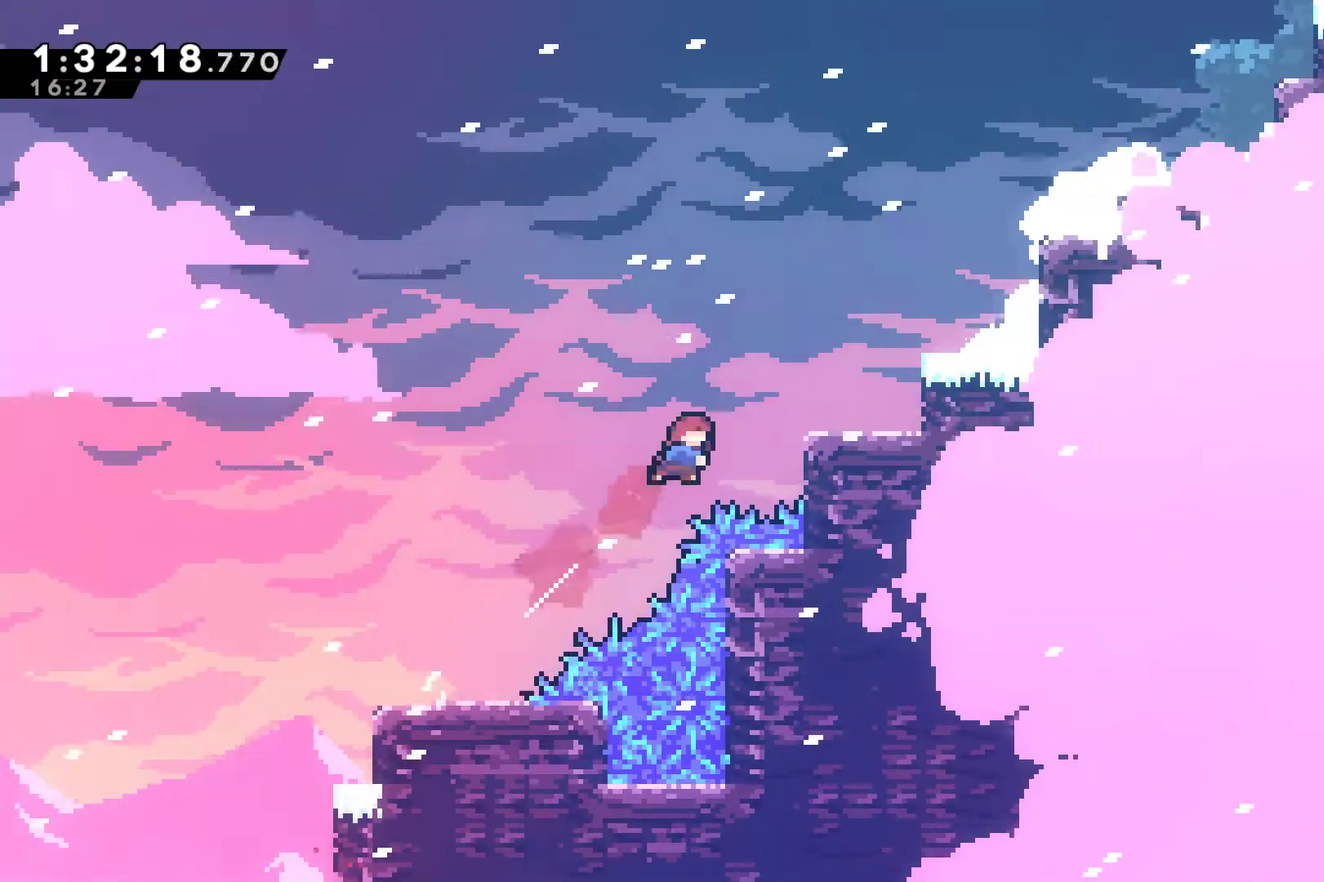
{"buttons": ["DPAD_UP", "DPAD_RIGHT"], "left_stick": "center", "right_stick": "center", "events": [[100, "X", "down"], [267, "X", "up"]]}
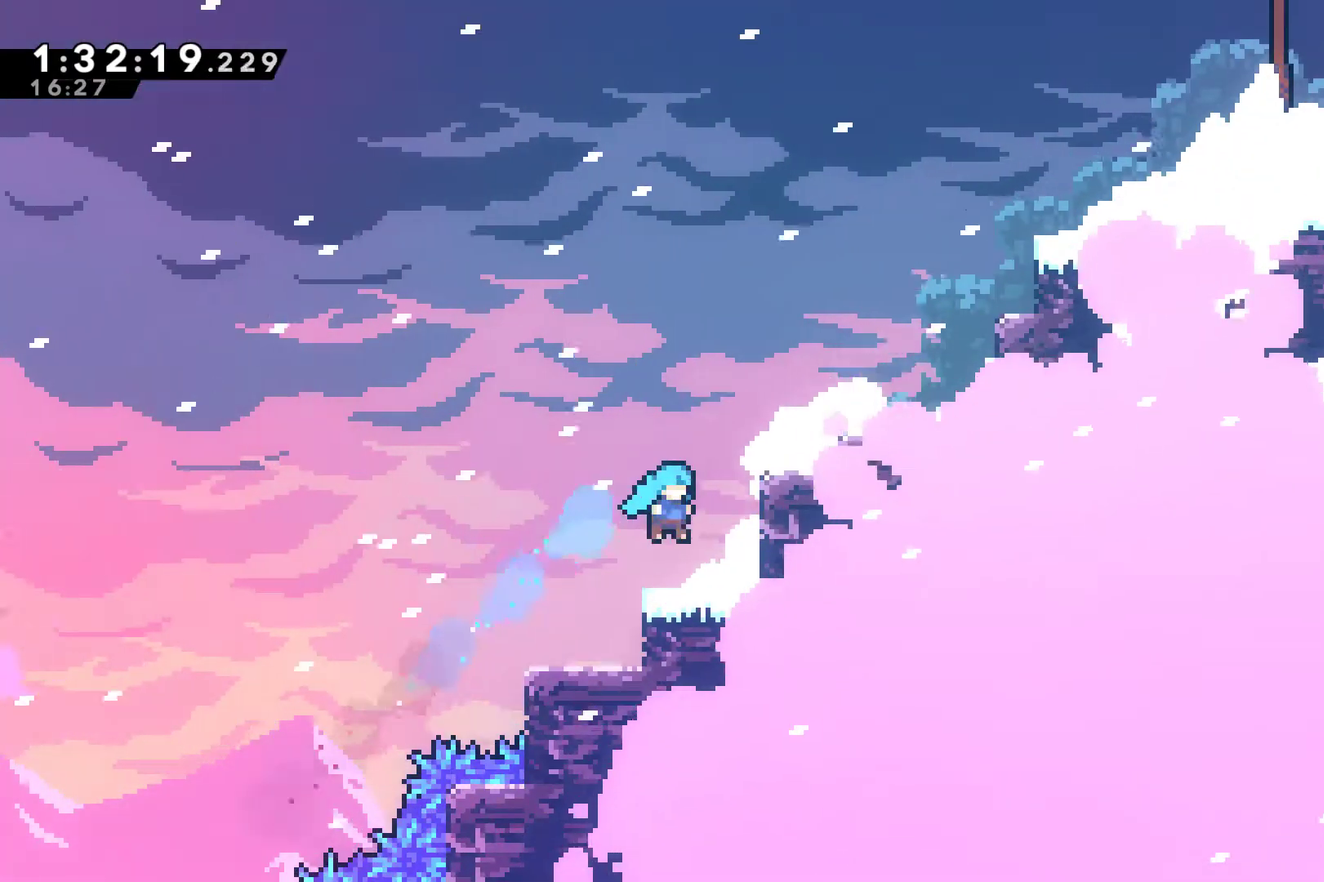
{"buttons": ["A", "R1", "DPAD_UP", "DPAD_RIGHT"], "left_stick": "center", "right_stick": "center", "events": [[133, "A", "down"], [133, "R1", "down"], [333, "A", "up"], [400, "A", "down"]]}
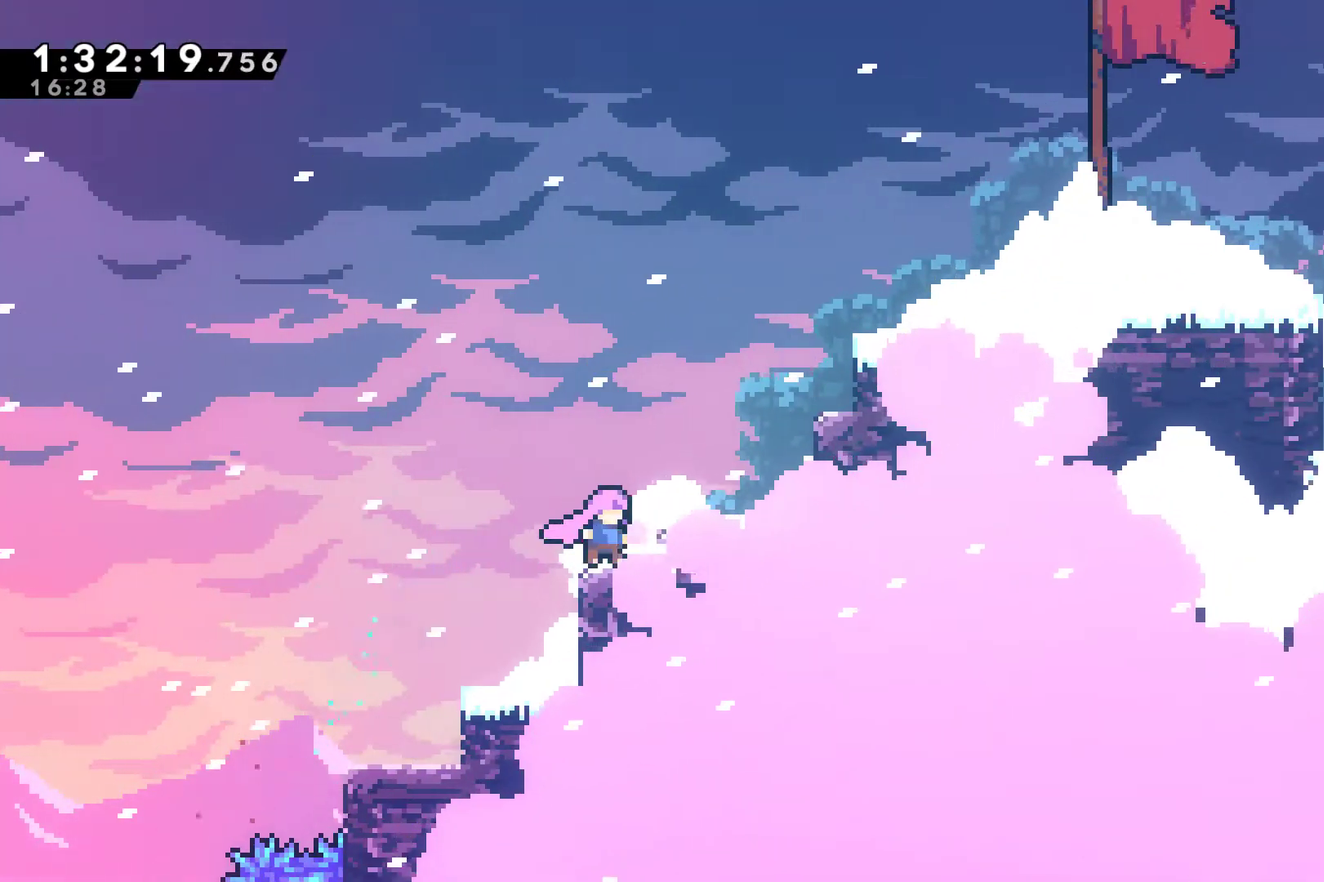
{"buttons": ["X", "DPAD_UP", "DPAD_RIGHT"], "left_stick": "center", "right_stick": "center", "events": [[33, "A", "up"], [133, "R1", "up"], [200, "X", "down"], [367, "X", "up"], [433, "X", "down"]]}
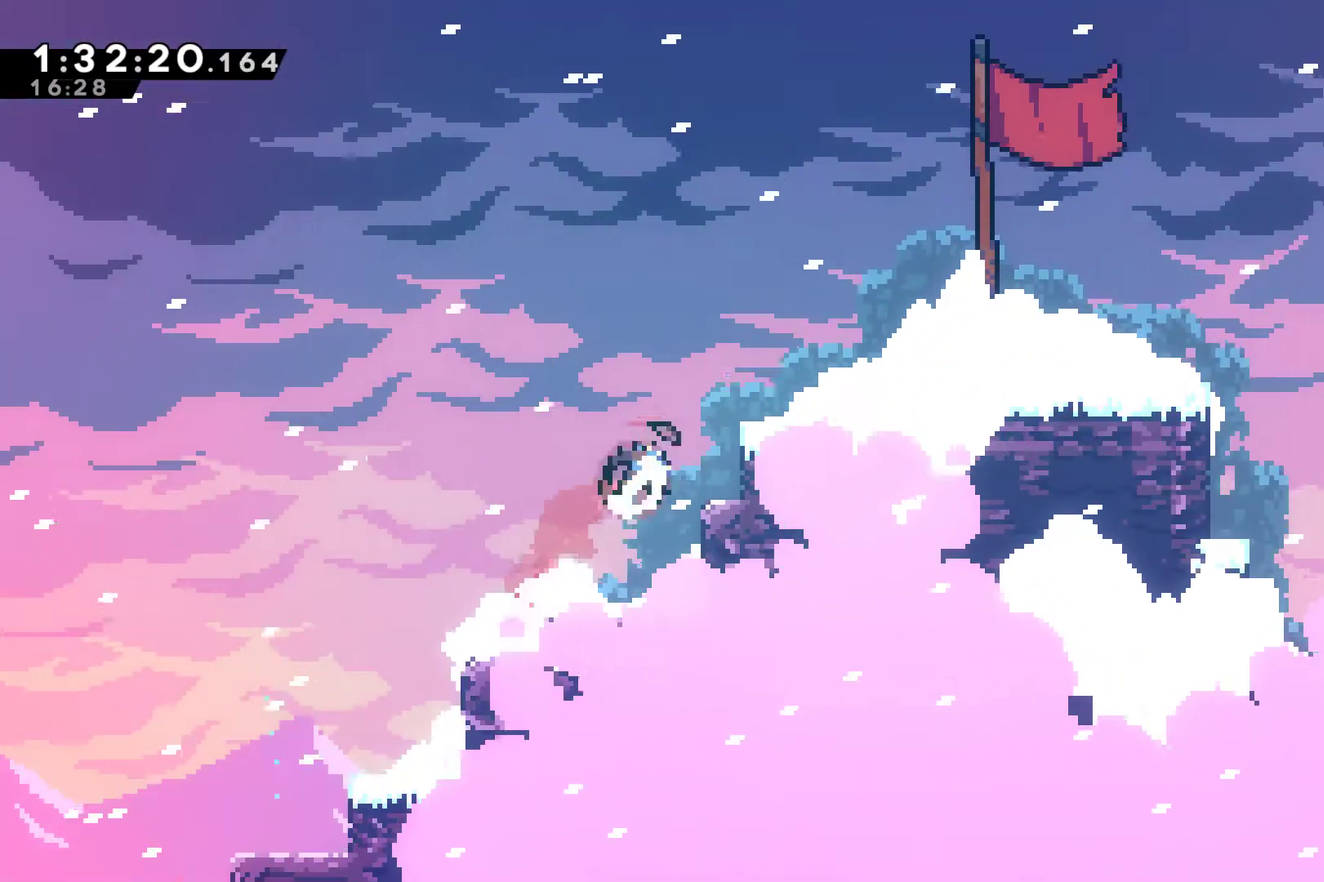
{"buttons": ["DPAD_RIGHT"], "left_stick": "center", "right_stick": "center", "events": [[100, "X", "up"], [300, "DPAD_UP", "up"]]}